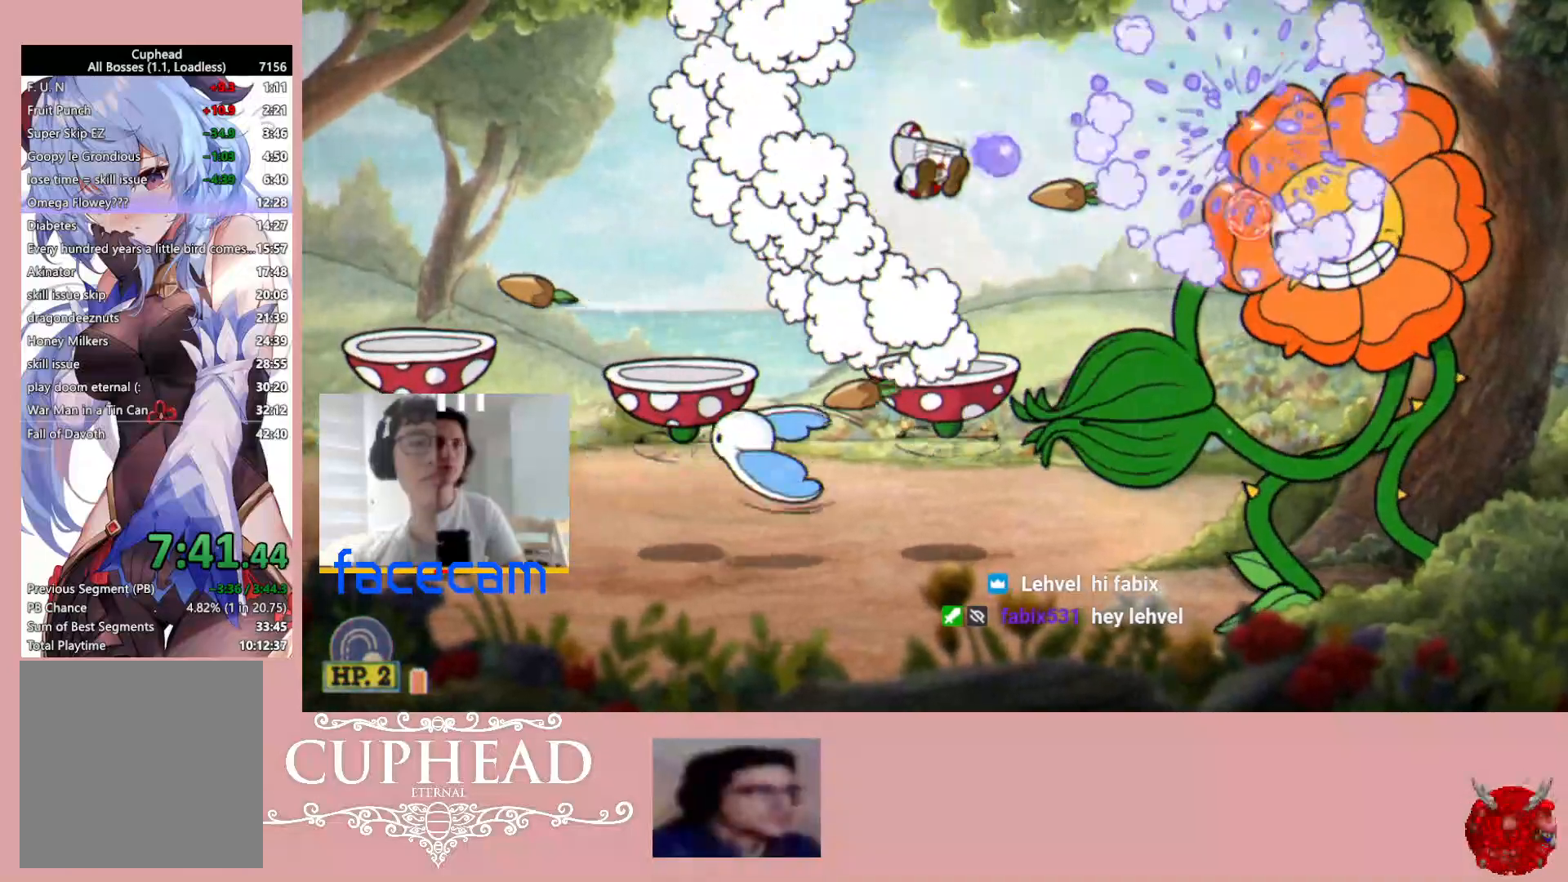
Gameplay with a controller (Xbox layout); each line is a JSON object with the inputs held at the frame after it. "events" lists button and stick changes between this image and that frame as [ms after this image, input, new state], when the widget could be followed in between.
{"buttons": ["R1", "R2"], "left_stick": "up-right", "right_stick": "center", "events": [[233, "R2", "down"], [233, "left_stick", "up-right"]]}
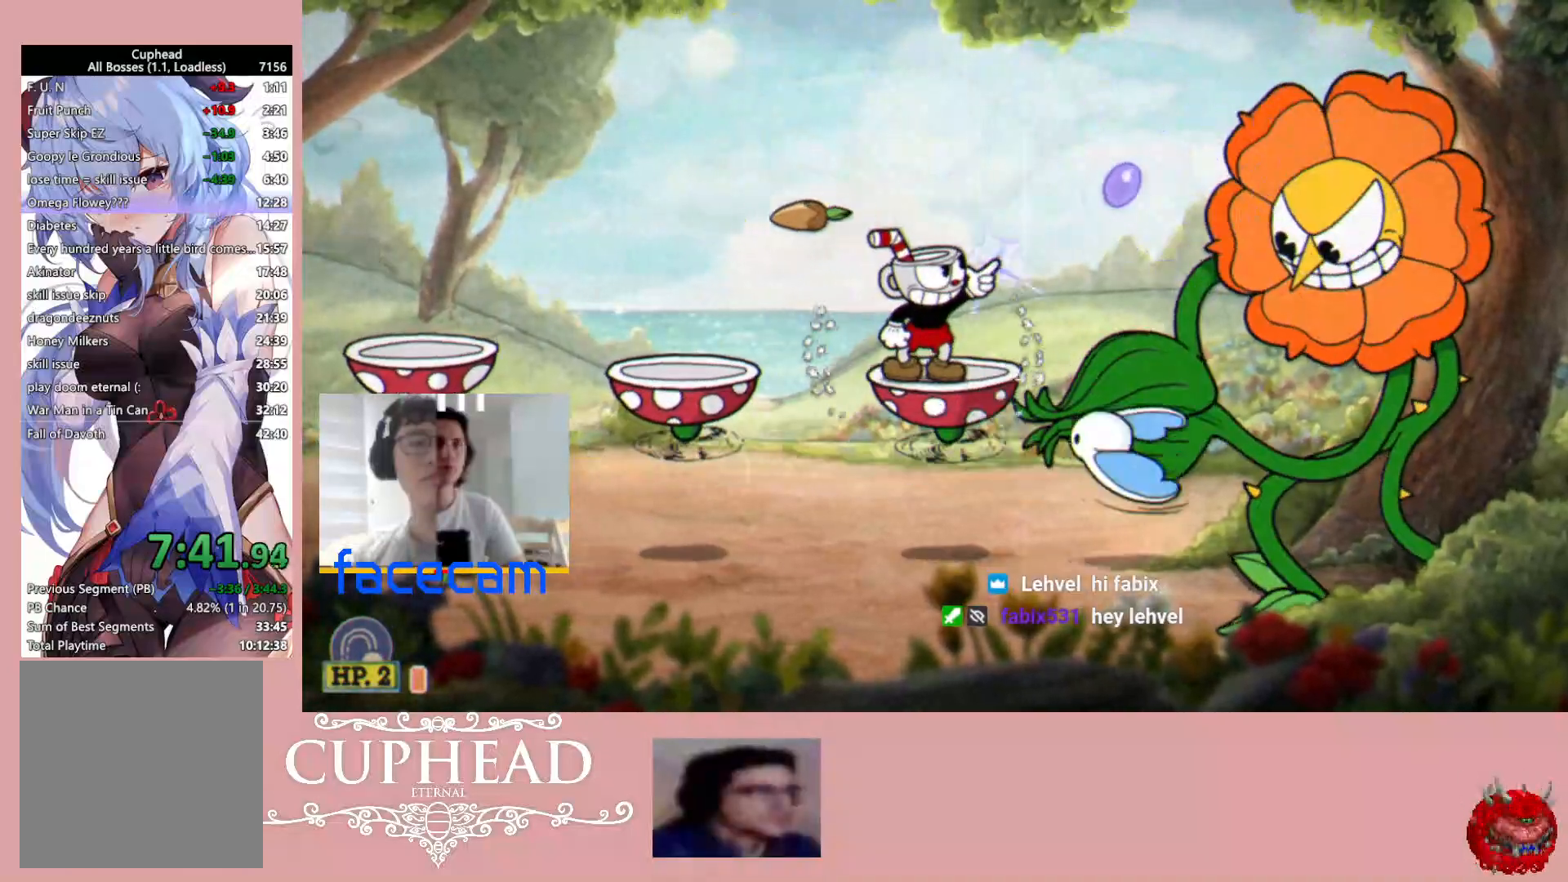
{"buttons": ["R1", "R2"], "left_stick": "up-right", "right_stick": "center", "events": [[83, "R2", "up"], [150, "R2", "down"]]}
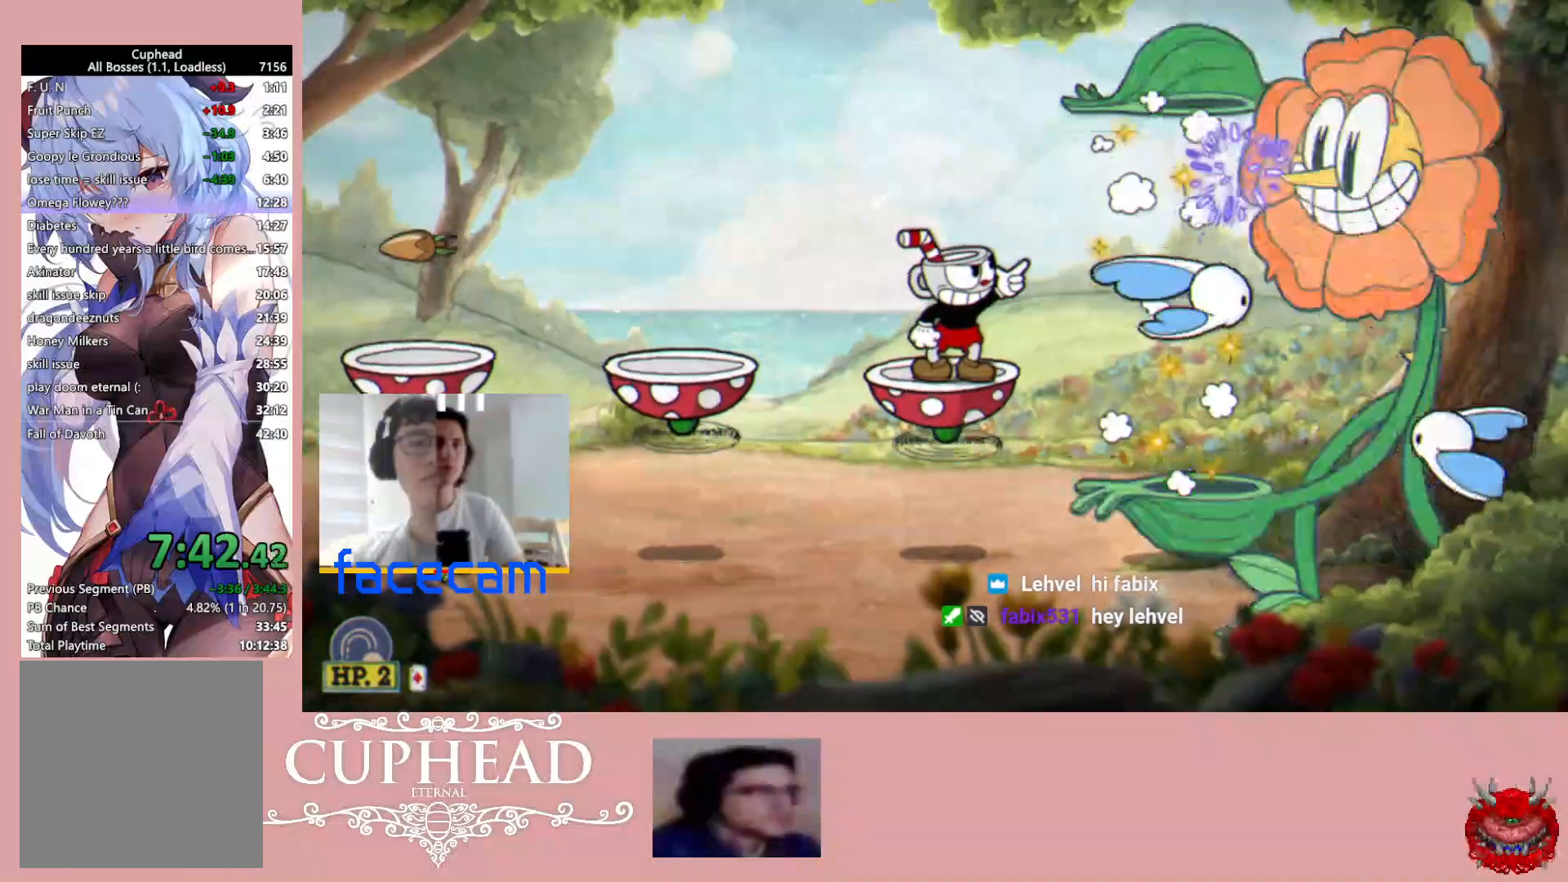
{"buttons": ["R1"], "left_stick": "center", "right_stick": "center", "events": [[317, "A", "down"], [350, "R2", "up"], [383, "A", "up"], [383, "left_stick", "center"]]}
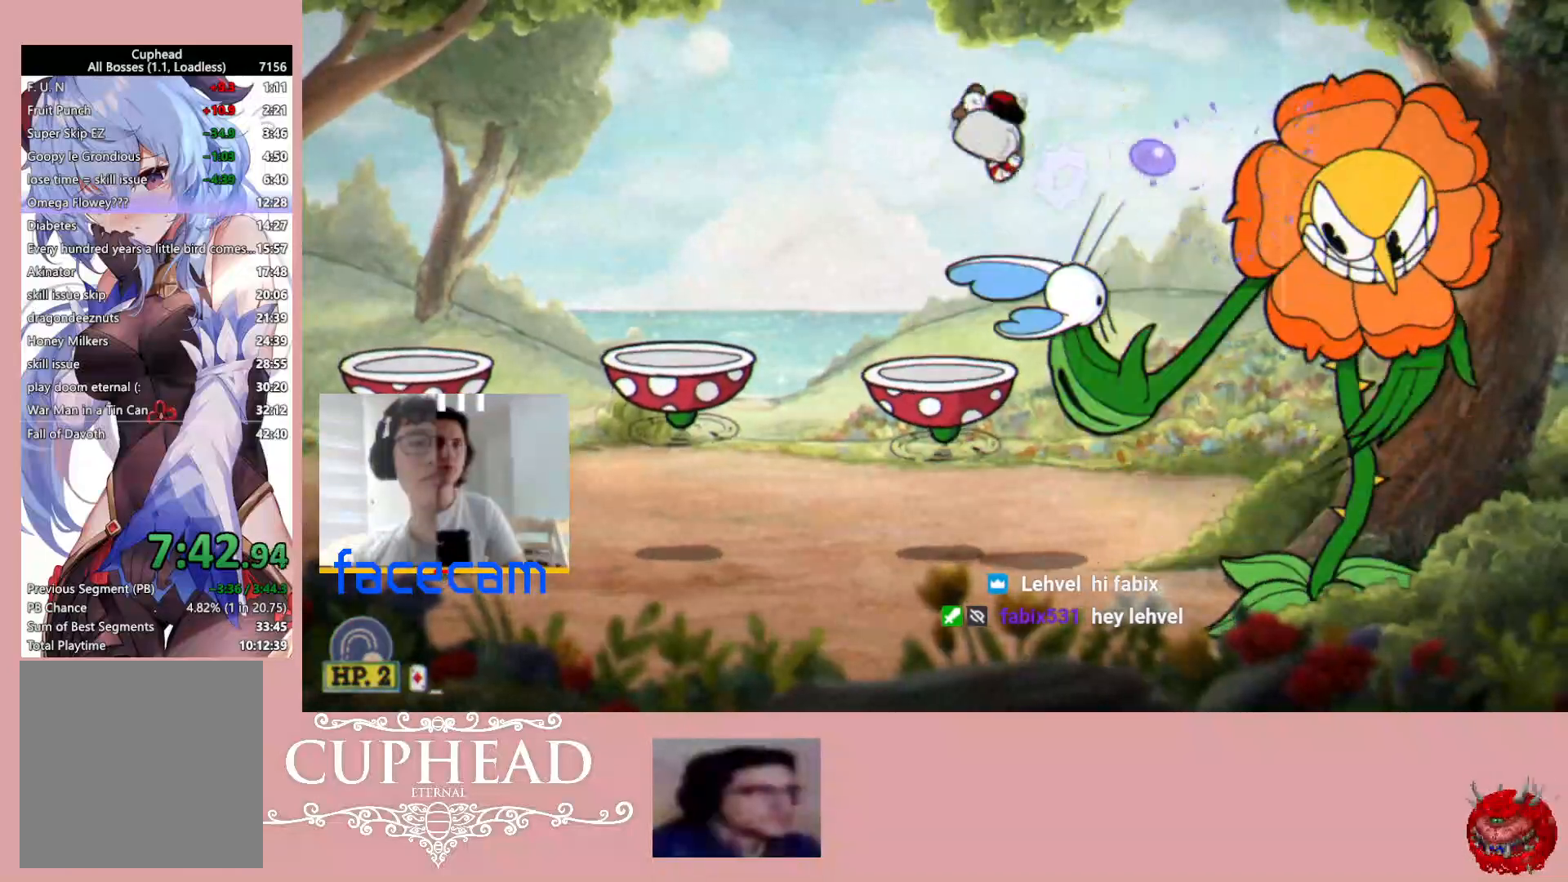
{"buttons": ["R1", "R2"], "left_stick": "up-right", "right_stick": "center", "events": [[400, "R2", "down"], [400, "left_stick", "up-right"]]}
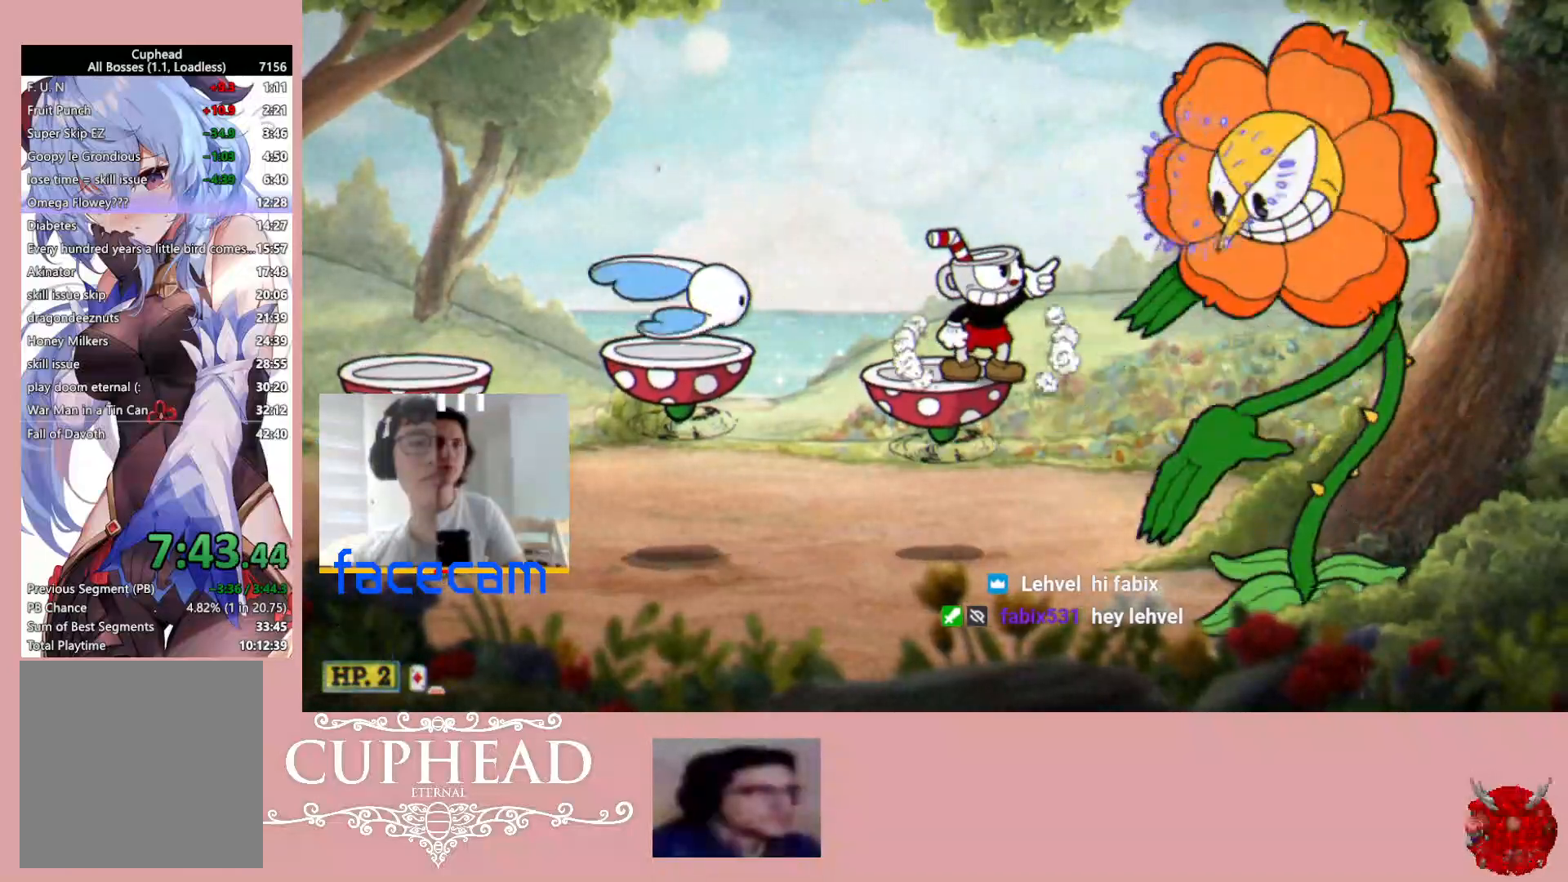
{"buttons": ["R1", "R2"], "left_stick": "up-right", "right_stick": "center", "events": [[150, "R2", "up"], [217, "R2", "down"]]}
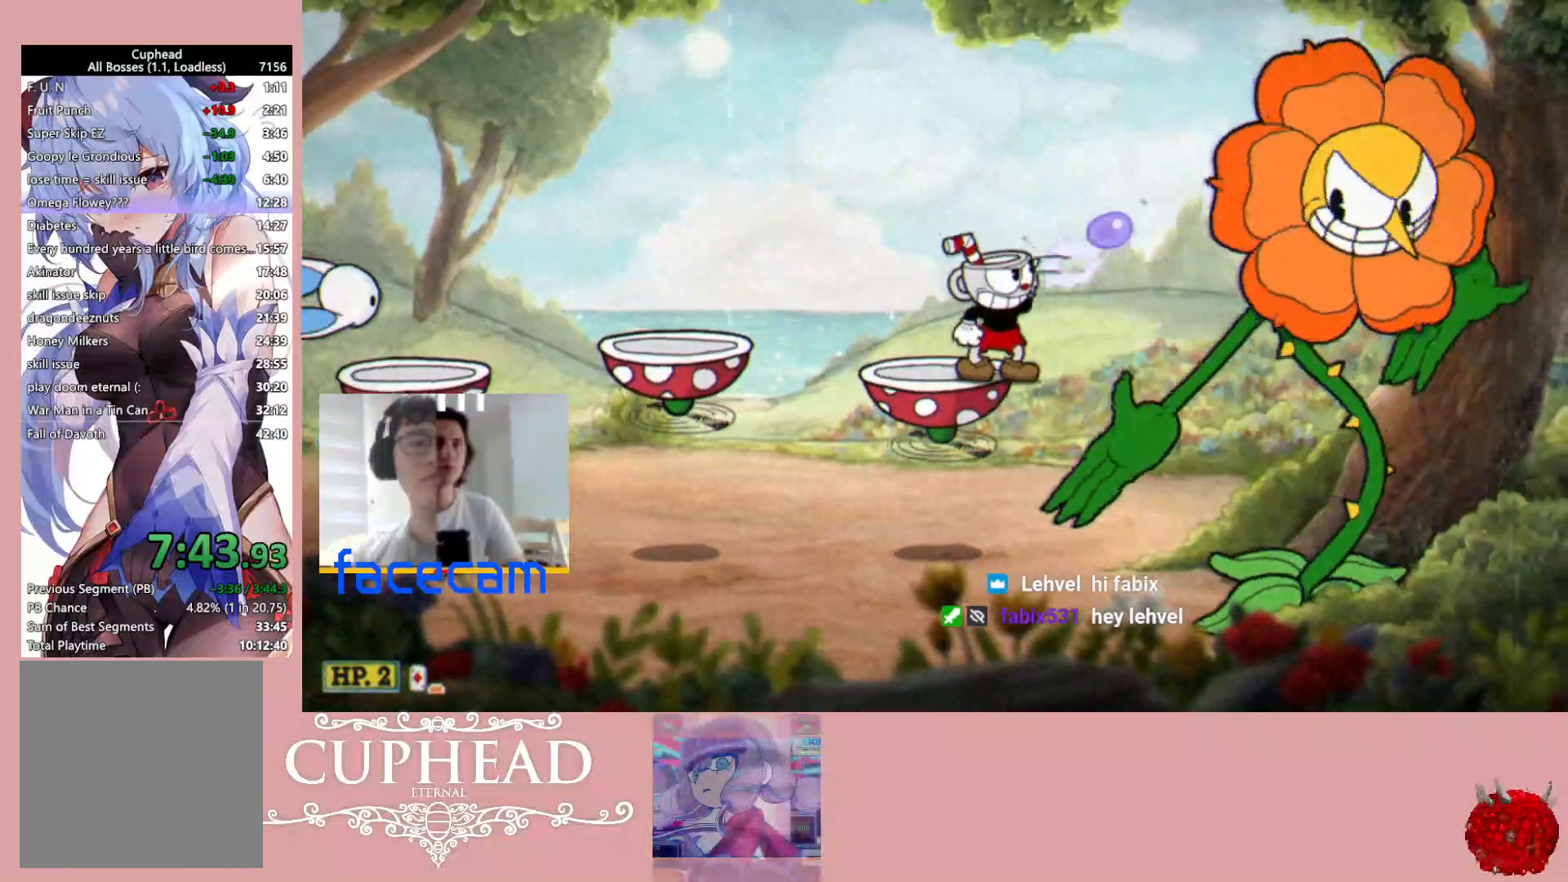
{"buttons": ["R1", "R2"], "left_stick": "up-right", "right_stick": "center", "events": []}
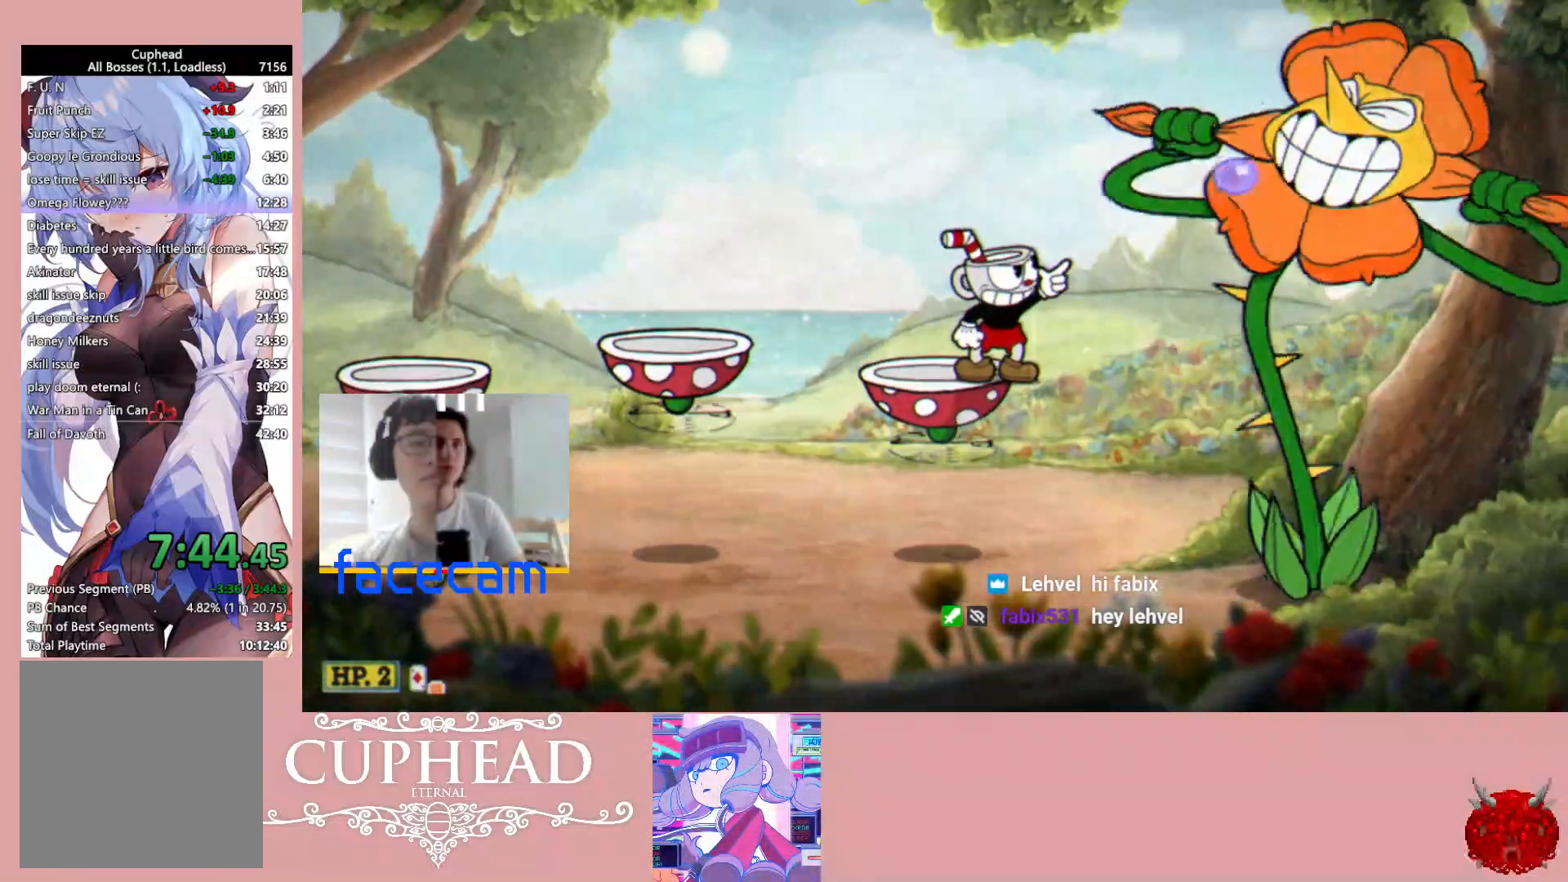
{"buttons": ["R1", "R2"], "left_stick": "up-right", "right_stick": "center", "events": []}
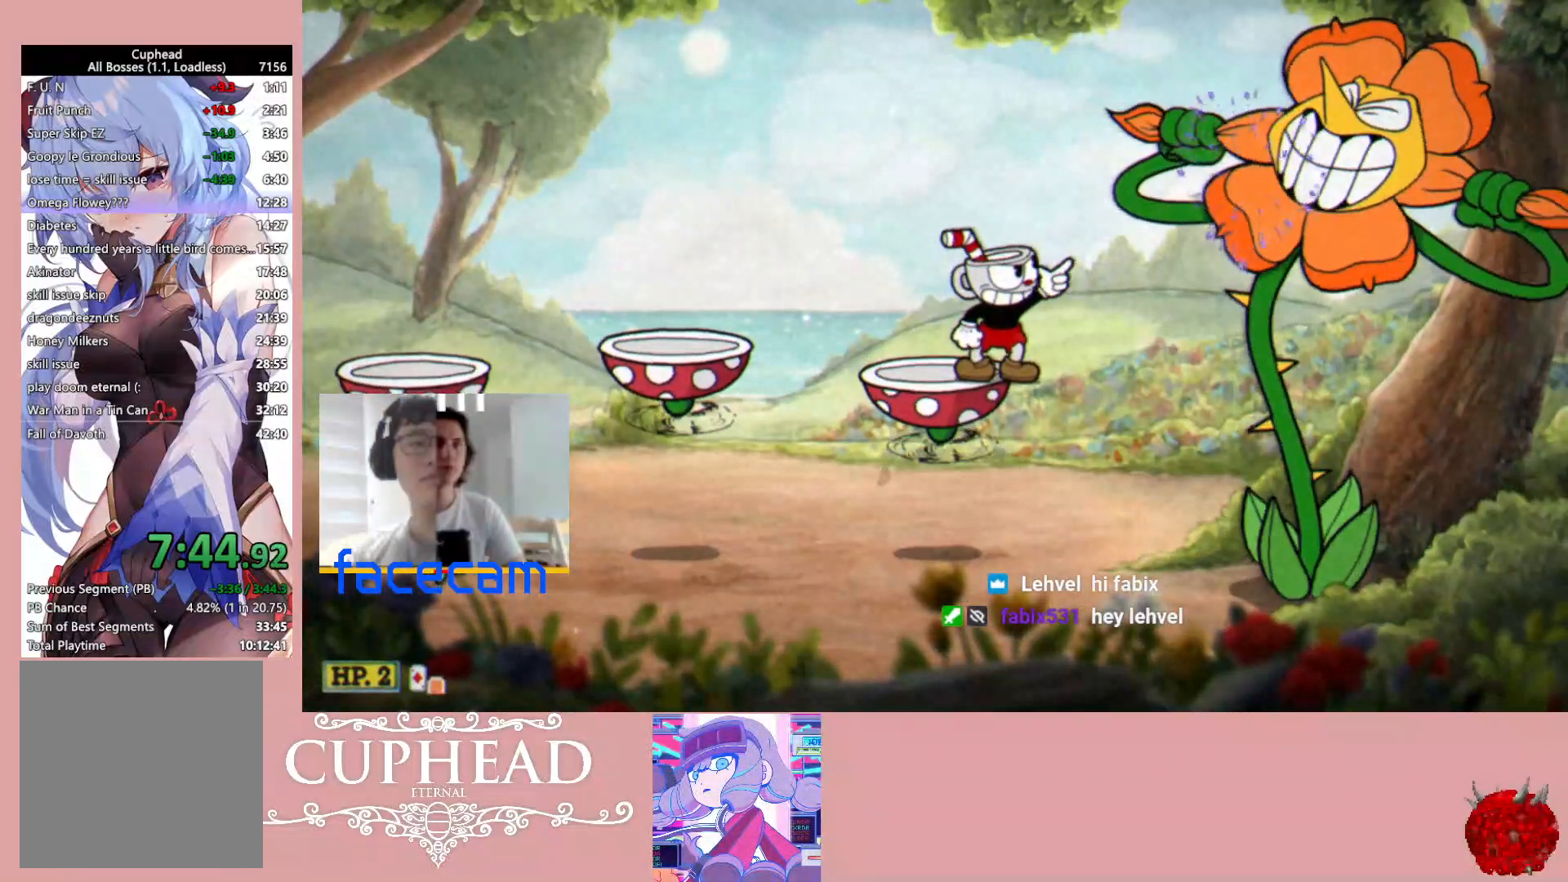
{"buttons": ["R1", "R2"], "left_stick": "up-right", "right_stick": "center", "events": []}
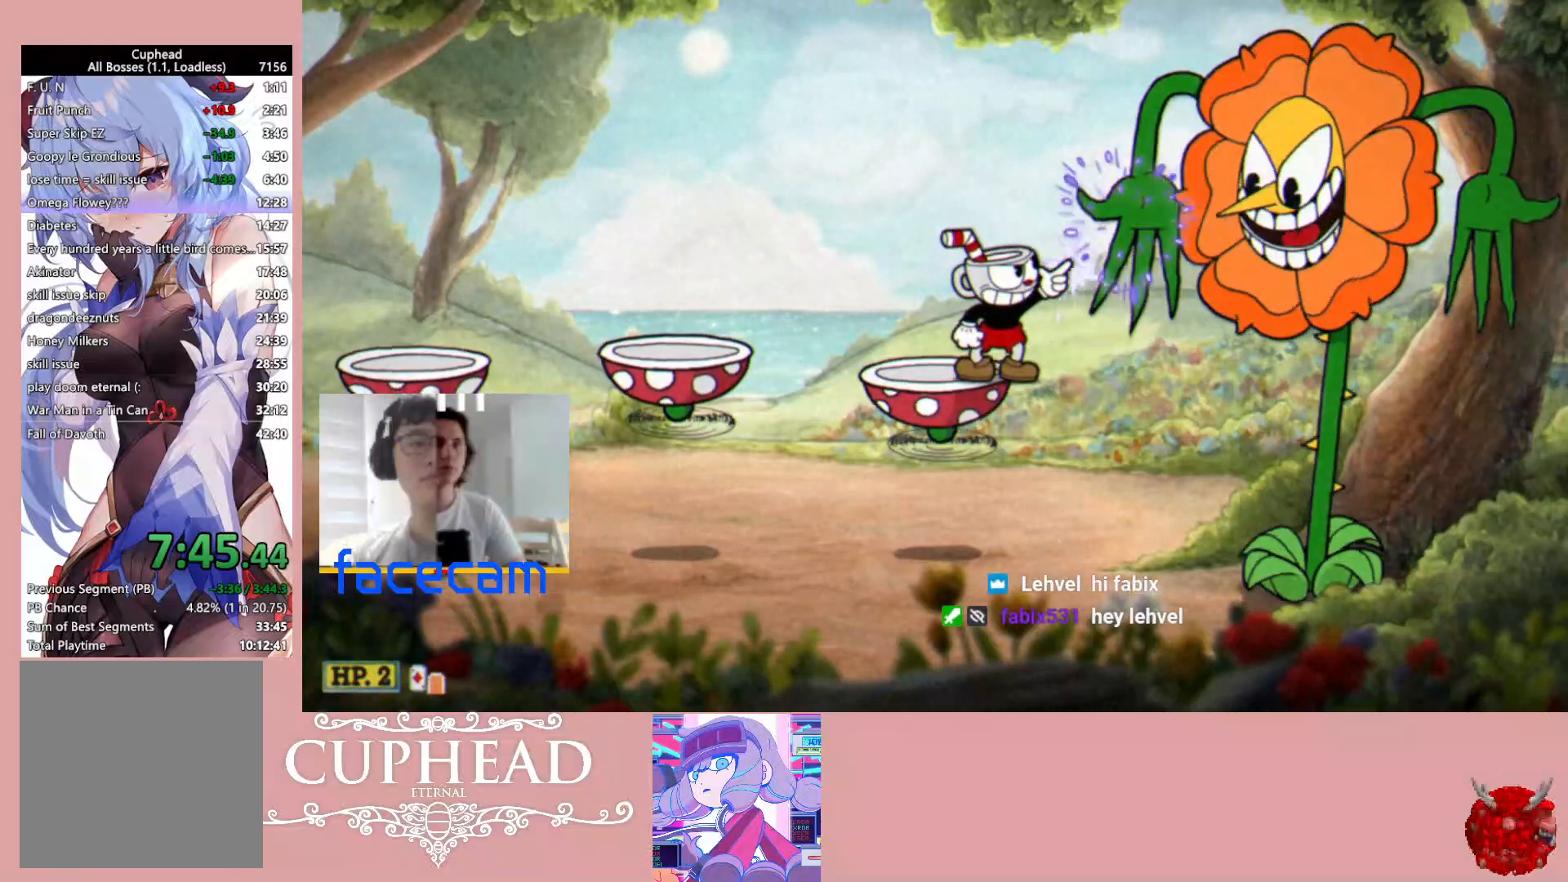
{"buttons": ["R1", "R2"], "left_stick": "up-right", "right_stick": "center", "events": []}
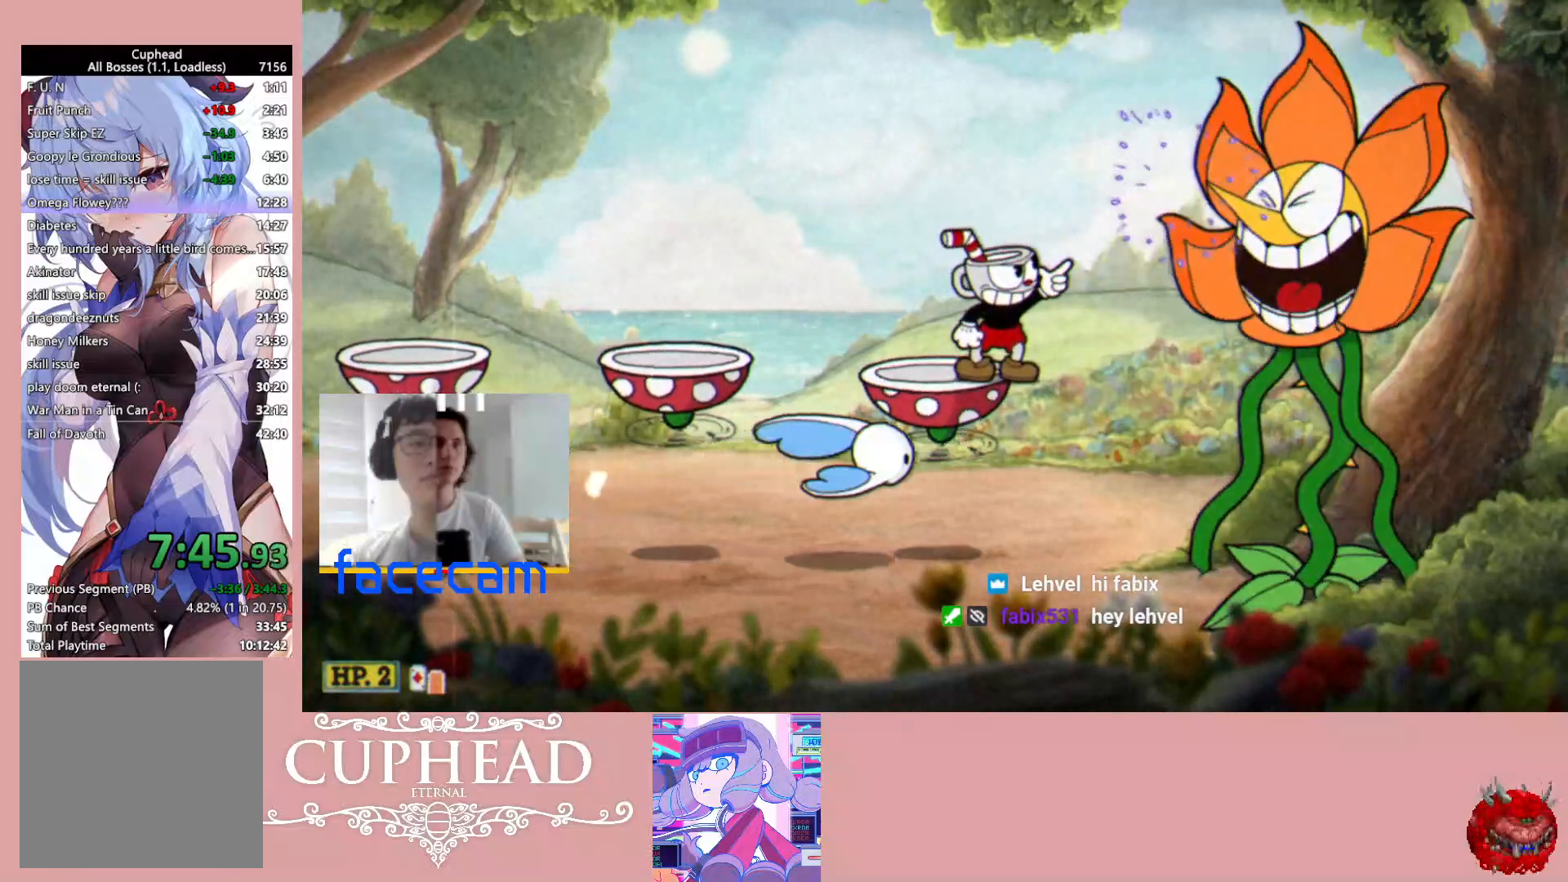
{"buttons": ["R1", "R2"], "left_stick": "up-right", "right_stick": "center", "events": []}
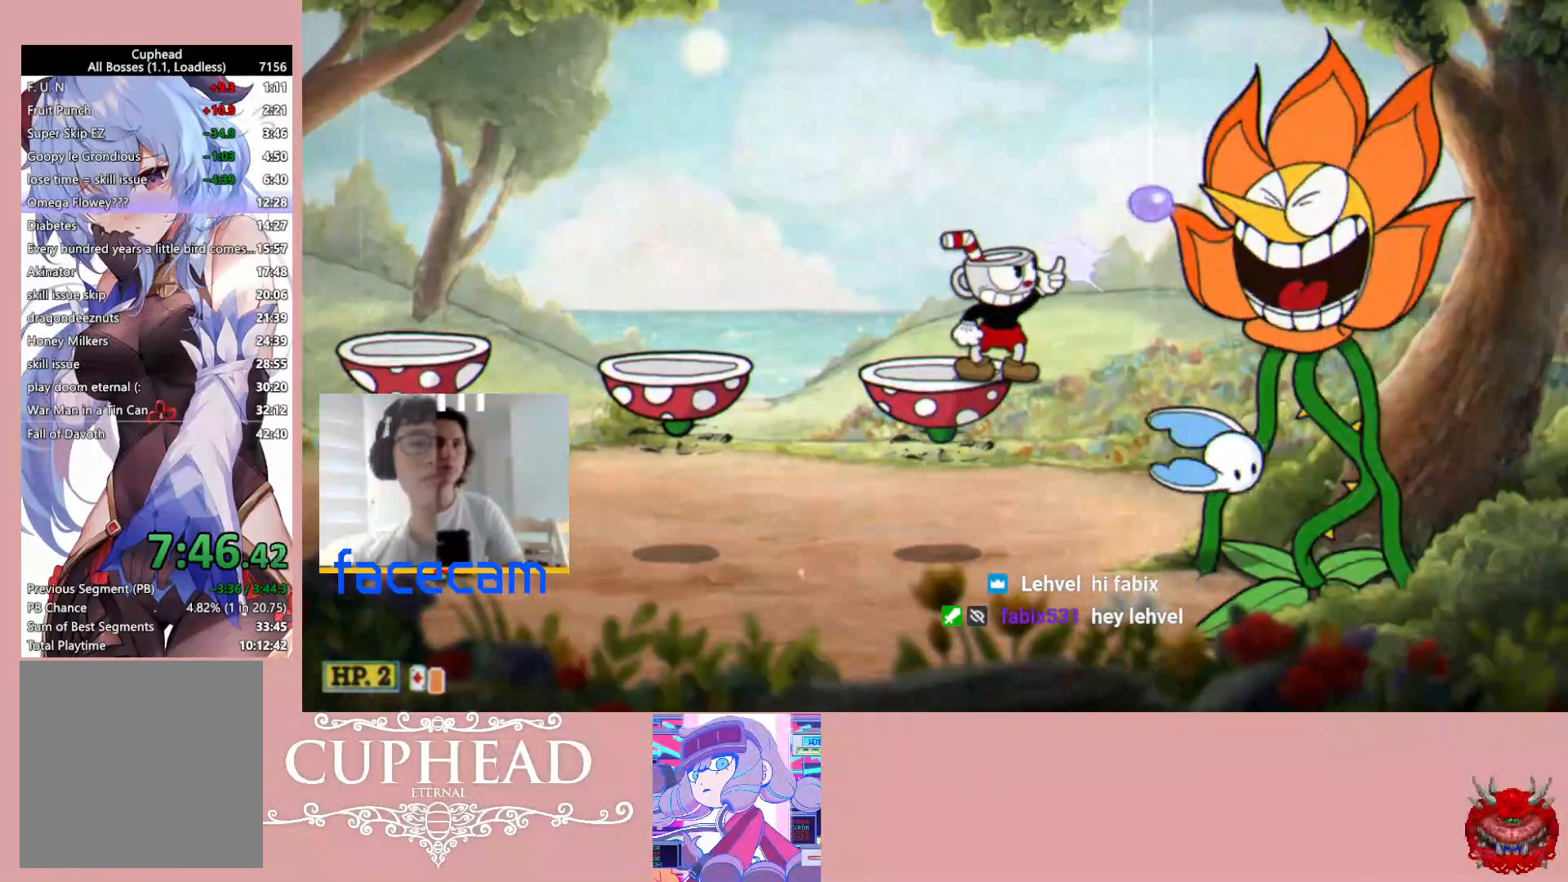
{"buttons": ["R1", "R2"], "left_stick": "center", "right_stick": "center", "events": [[150, "left_stick", "center"]]}
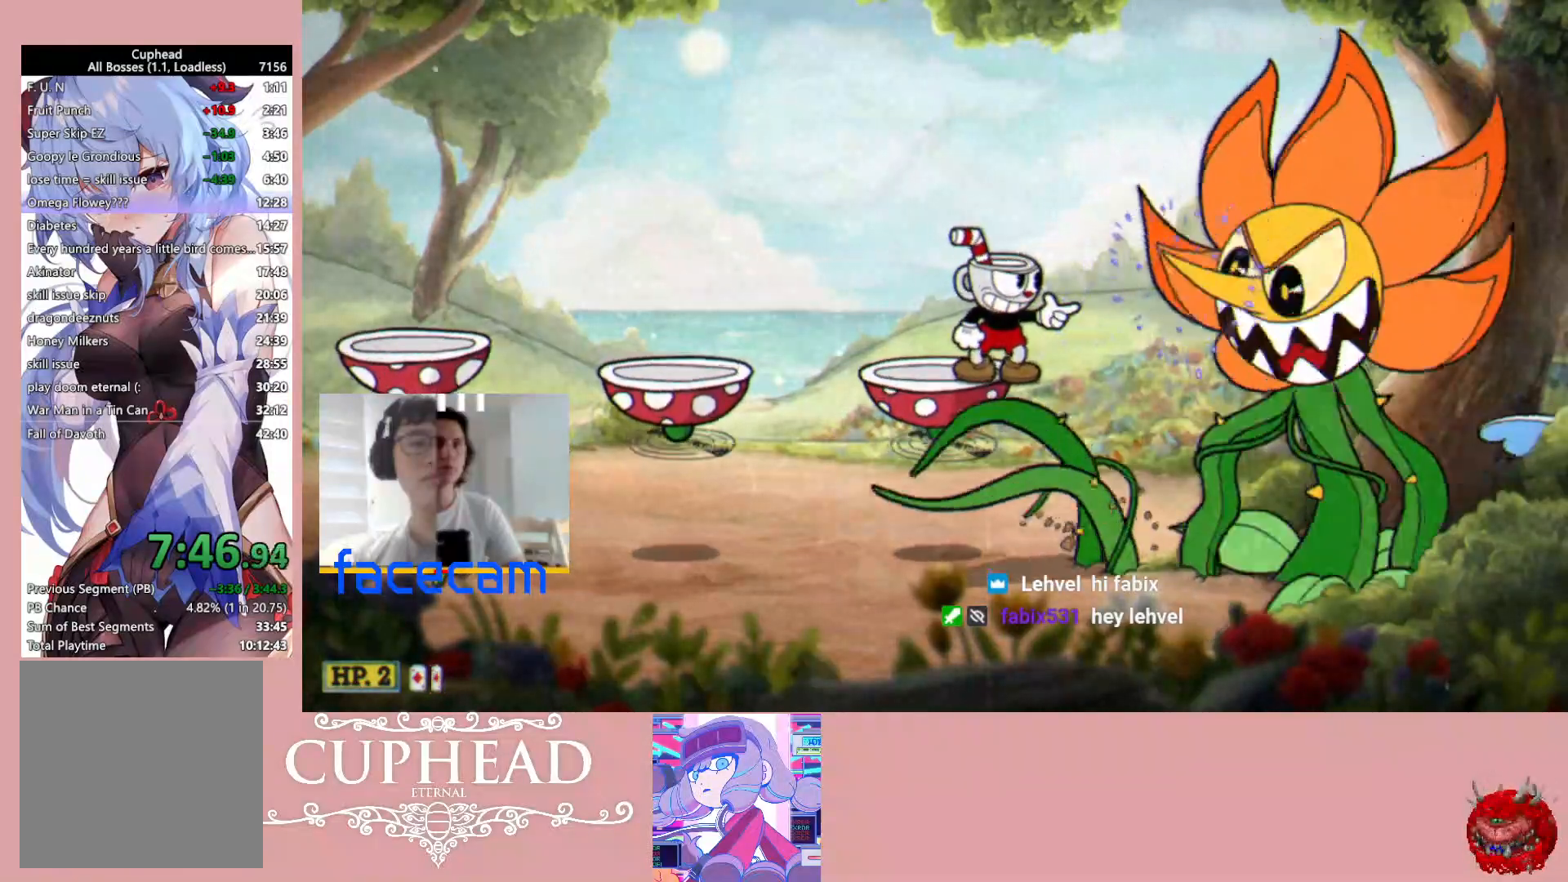
{"buttons": ["R1", "R2"], "left_stick": "center", "right_stick": "center", "events": [[350, "L1", "down"], [450, "L1", "up"]]}
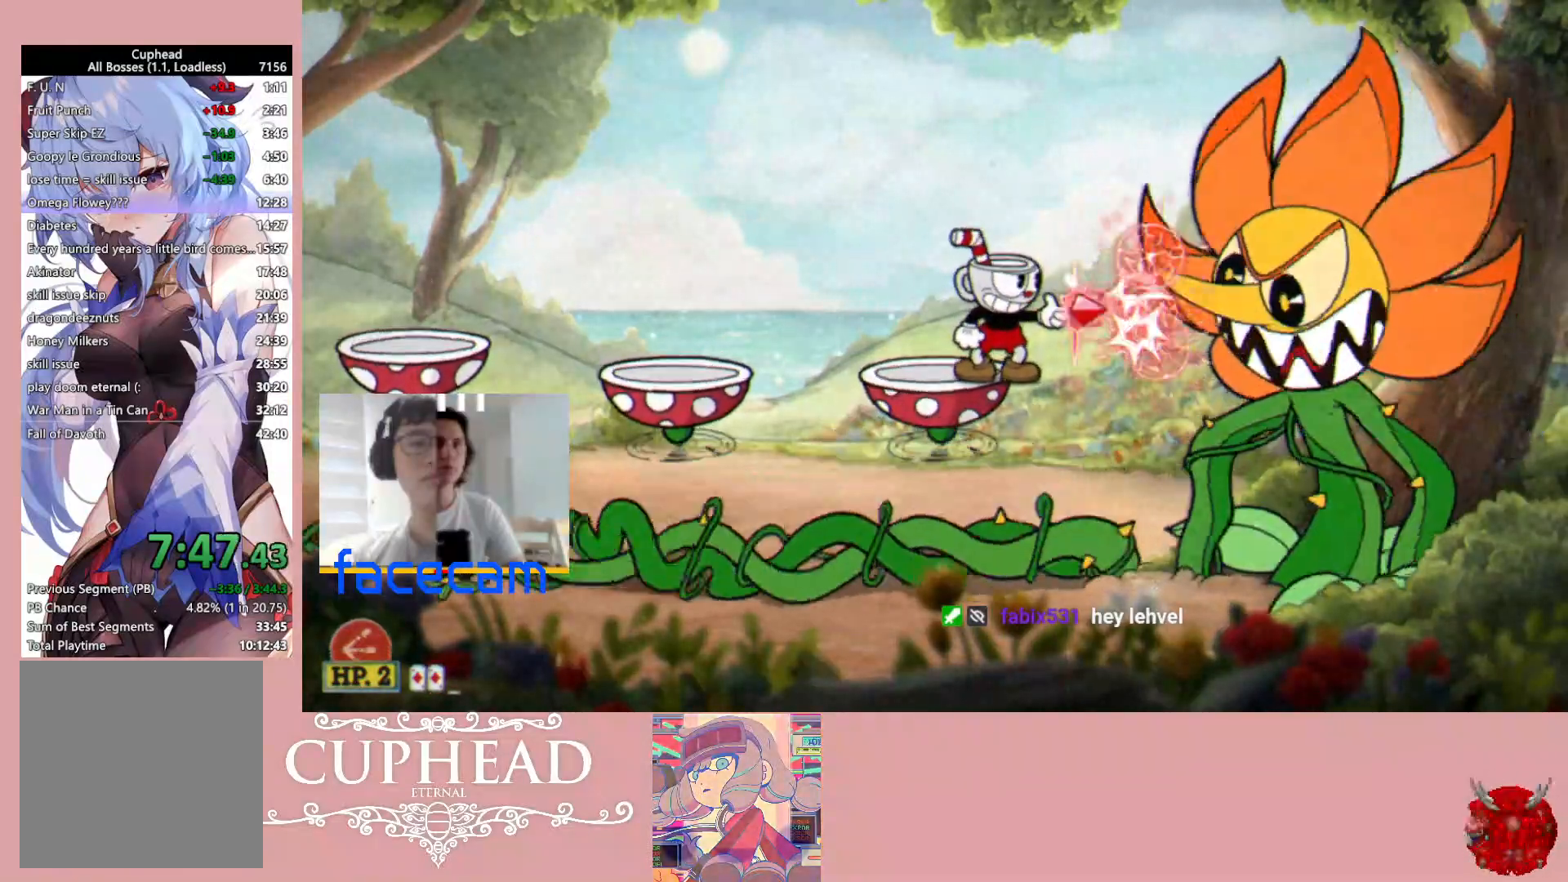
{"buttons": ["R1"], "left_stick": "center", "right_stick": "center", "events": [[267, "R2", "up"]]}
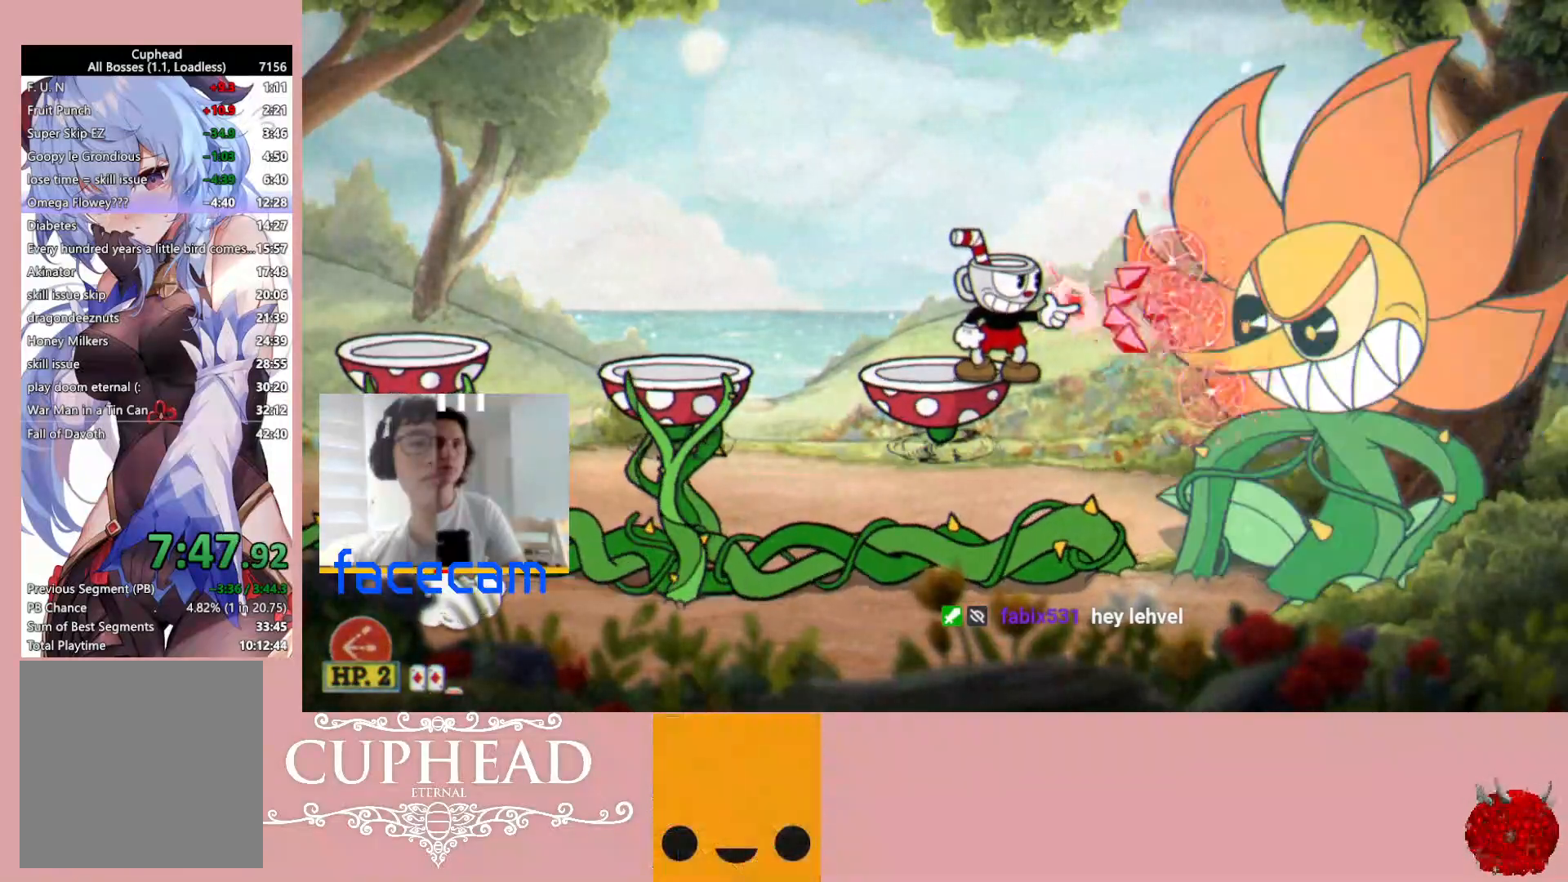
{"buttons": ["R1", "R2"], "left_stick": "right", "right_stick": "center", "events": [[400, "left_stick", "right"], [417, "R2", "down"]]}
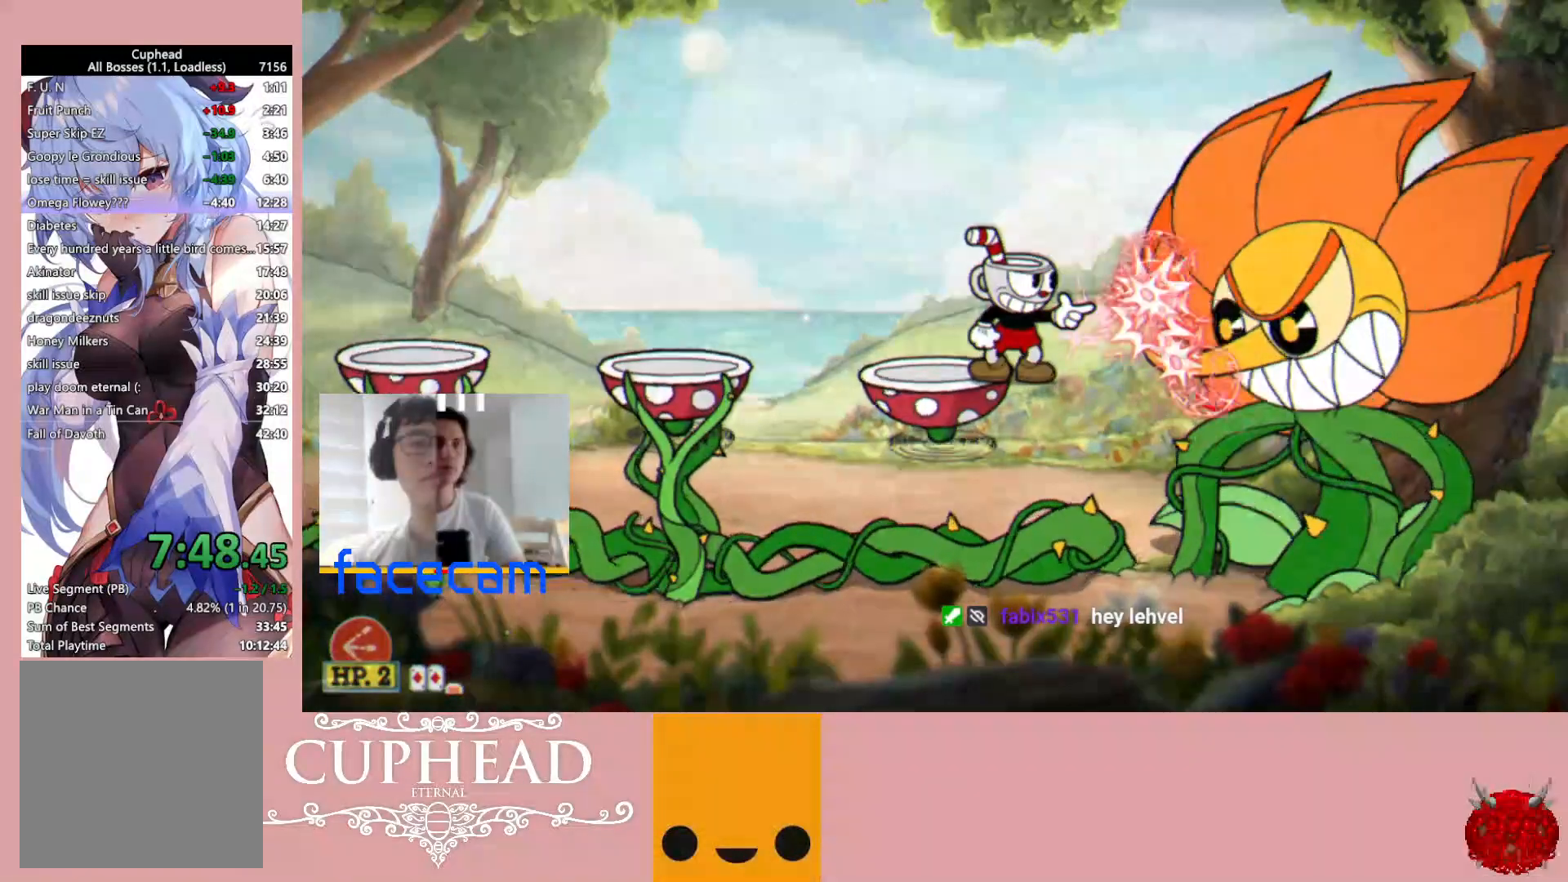
{"buttons": ["R1"], "left_stick": "center", "right_stick": "center", "events": [[133, "left_stick", "center"], [250, "R2", "up"]]}
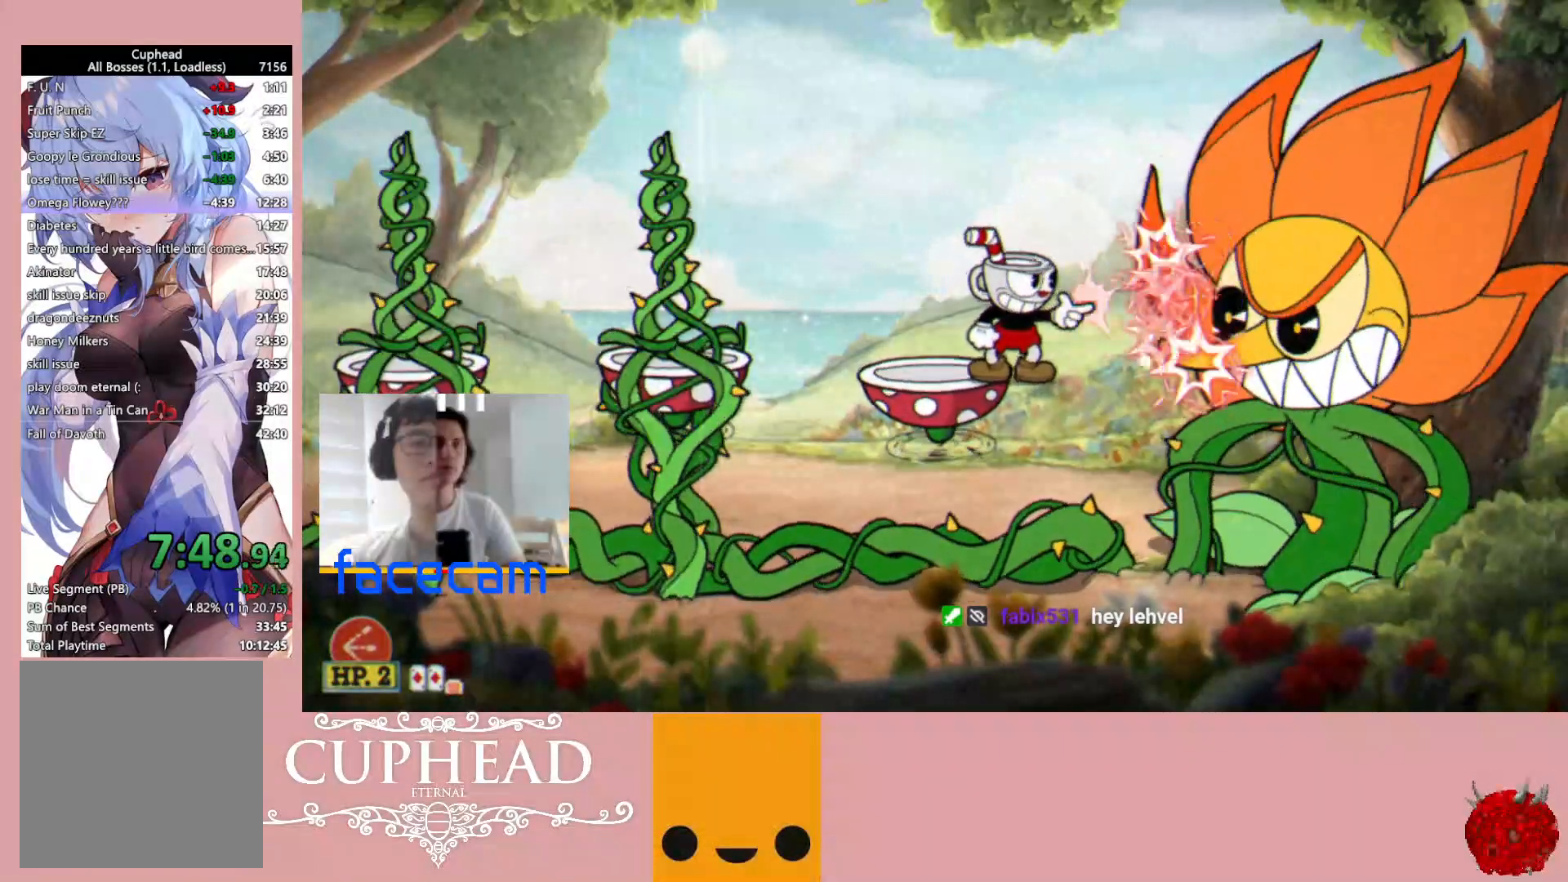
{"buttons": ["R1"], "left_stick": "center", "right_stick": "center", "events": []}
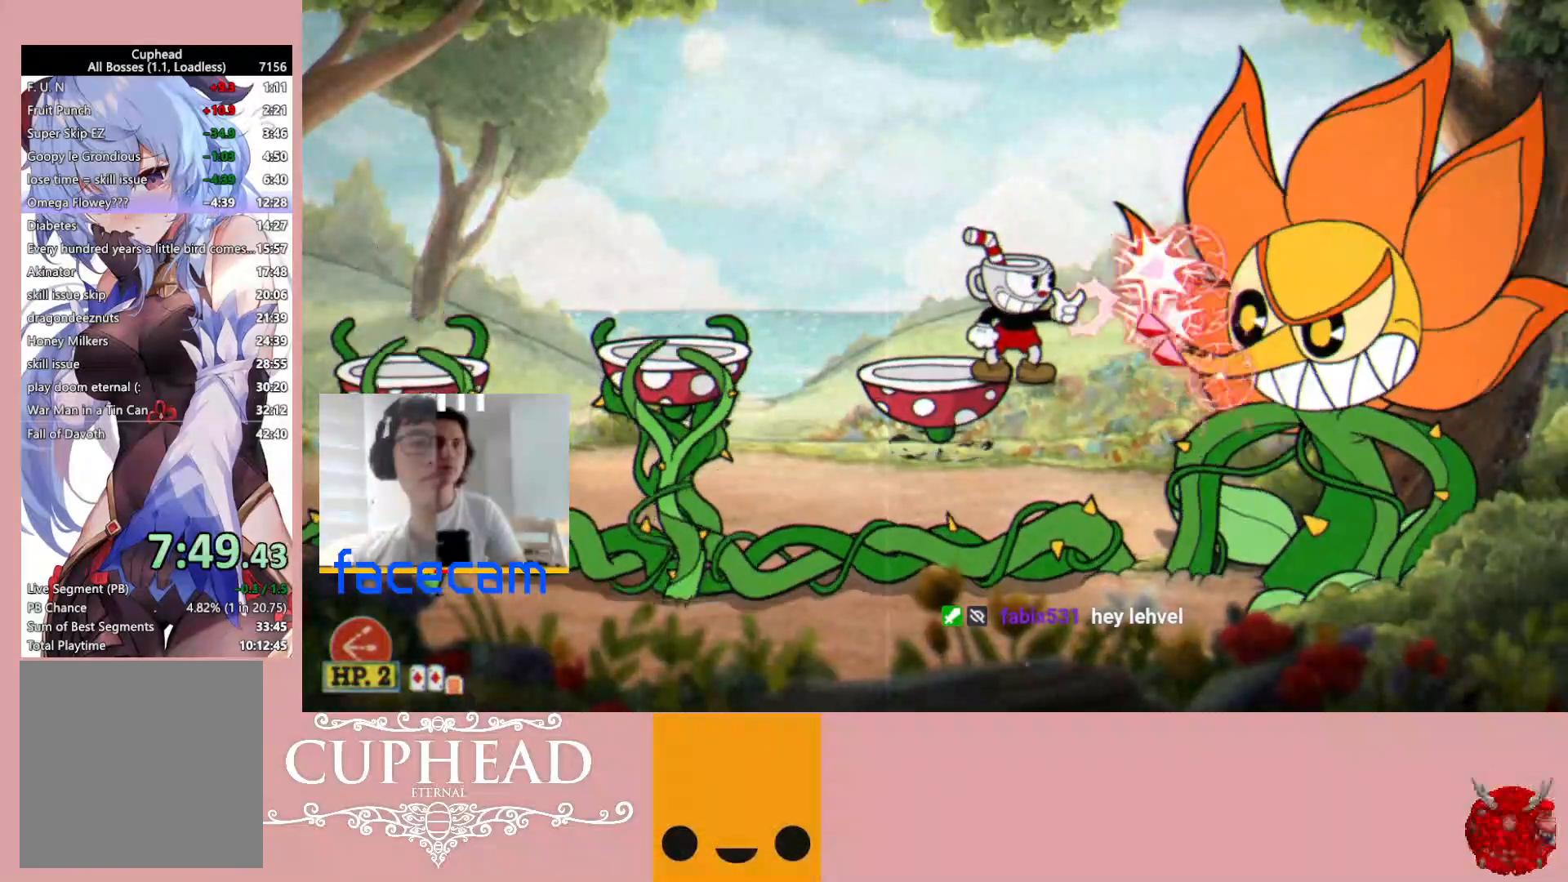
{"buttons": ["R1"], "left_stick": "center", "right_stick": "center", "events": []}
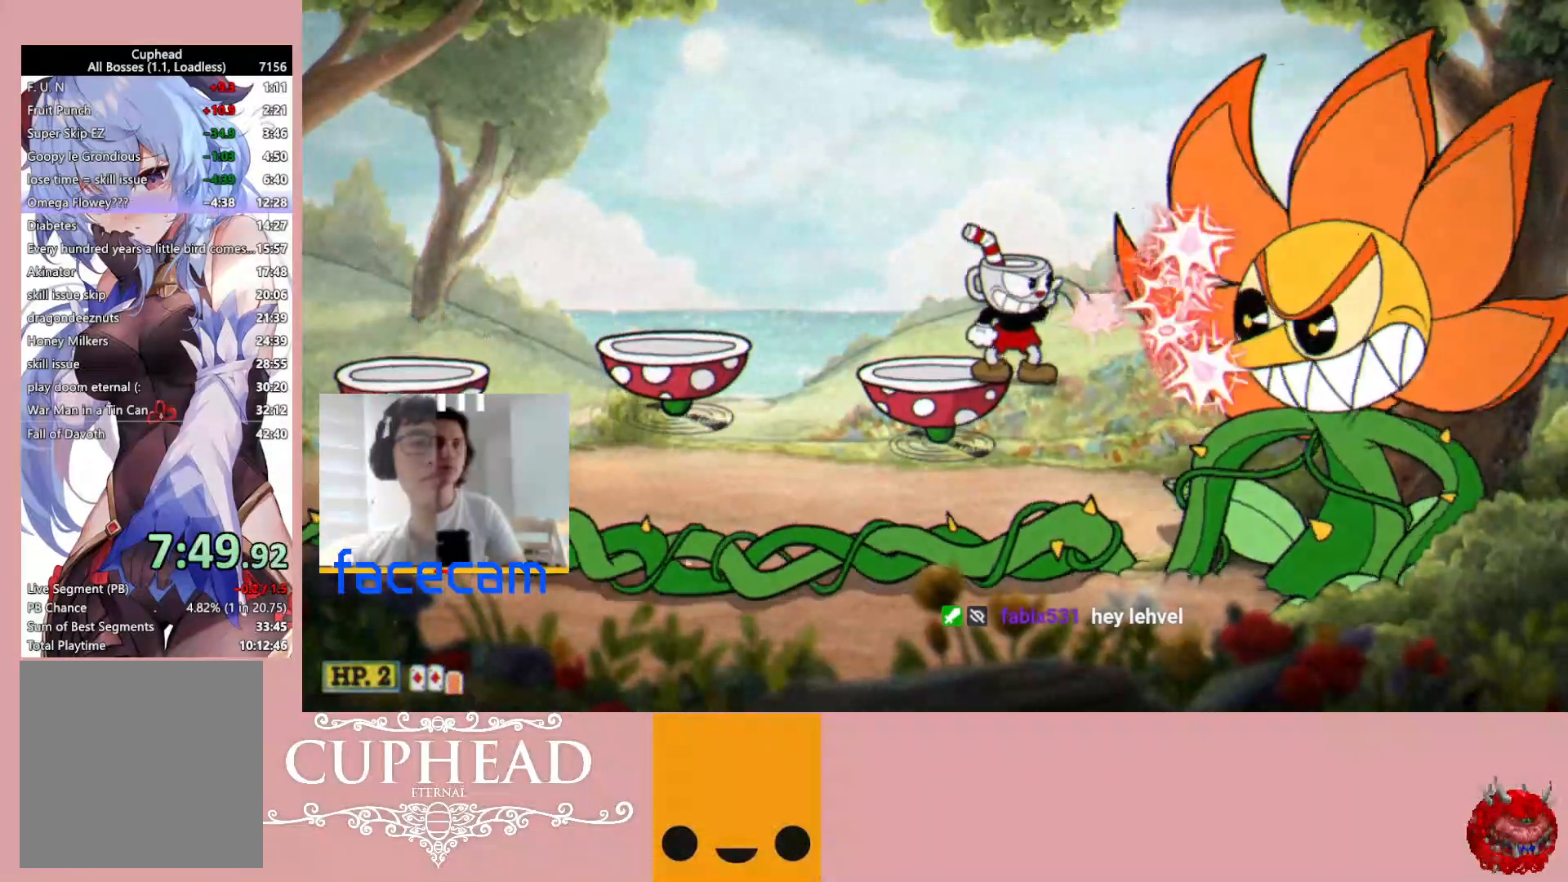
{"buttons": ["R1"], "left_stick": "center", "right_stick": "center", "events": []}
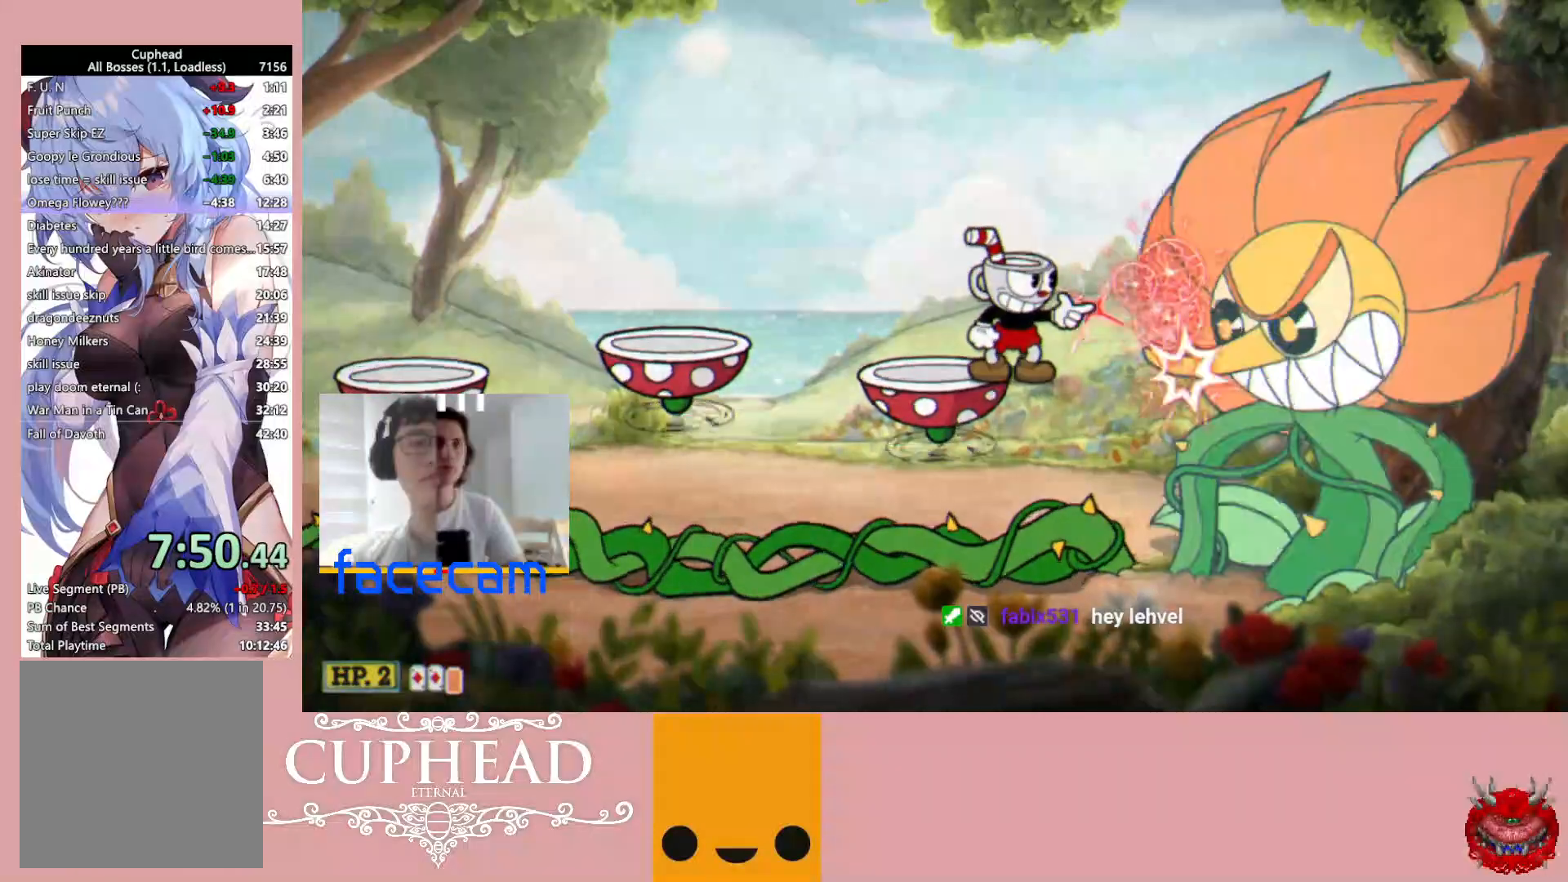
{"buttons": ["R1"], "left_stick": "center", "right_stick": "center", "events": []}
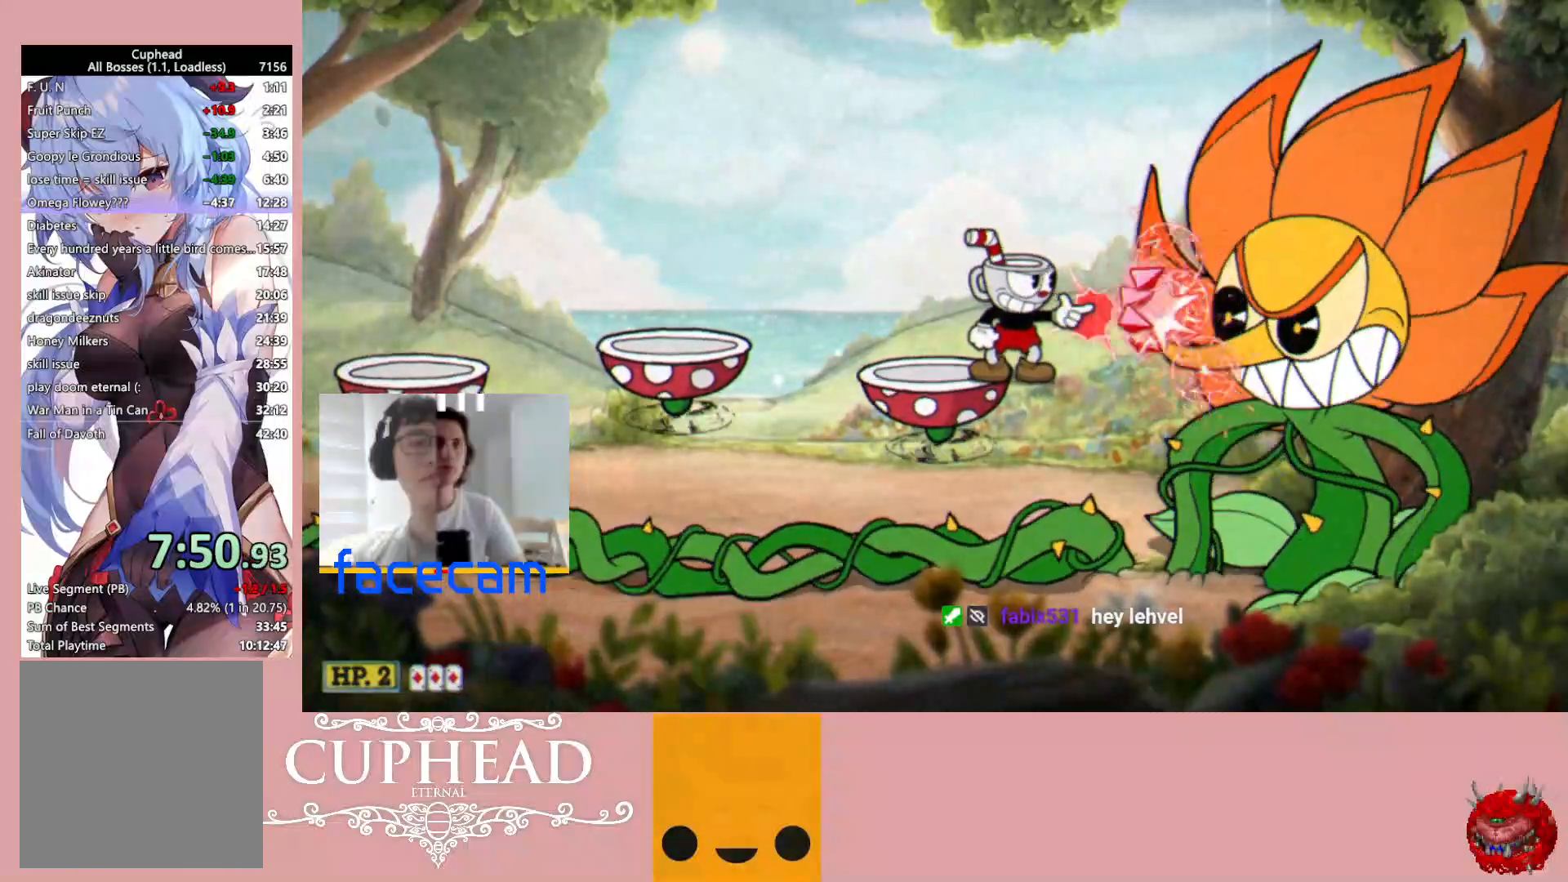
{"buttons": ["R1"], "left_stick": "center", "right_stick": "center", "events": []}
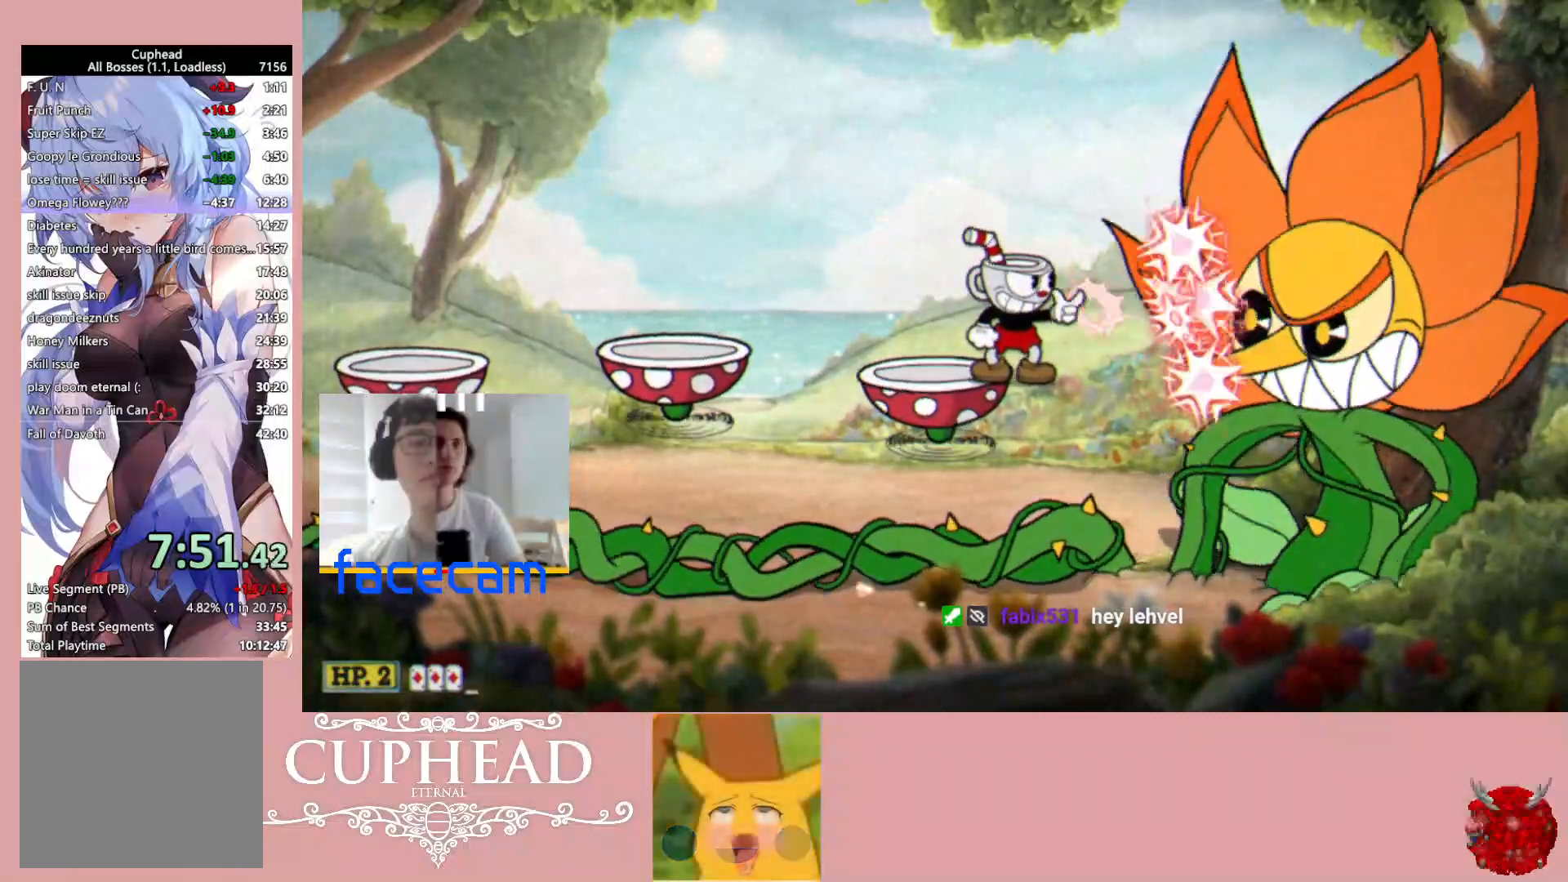
{"buttons": ["R1"], "left_stick": "center", "right_stick": "center", "events": []}
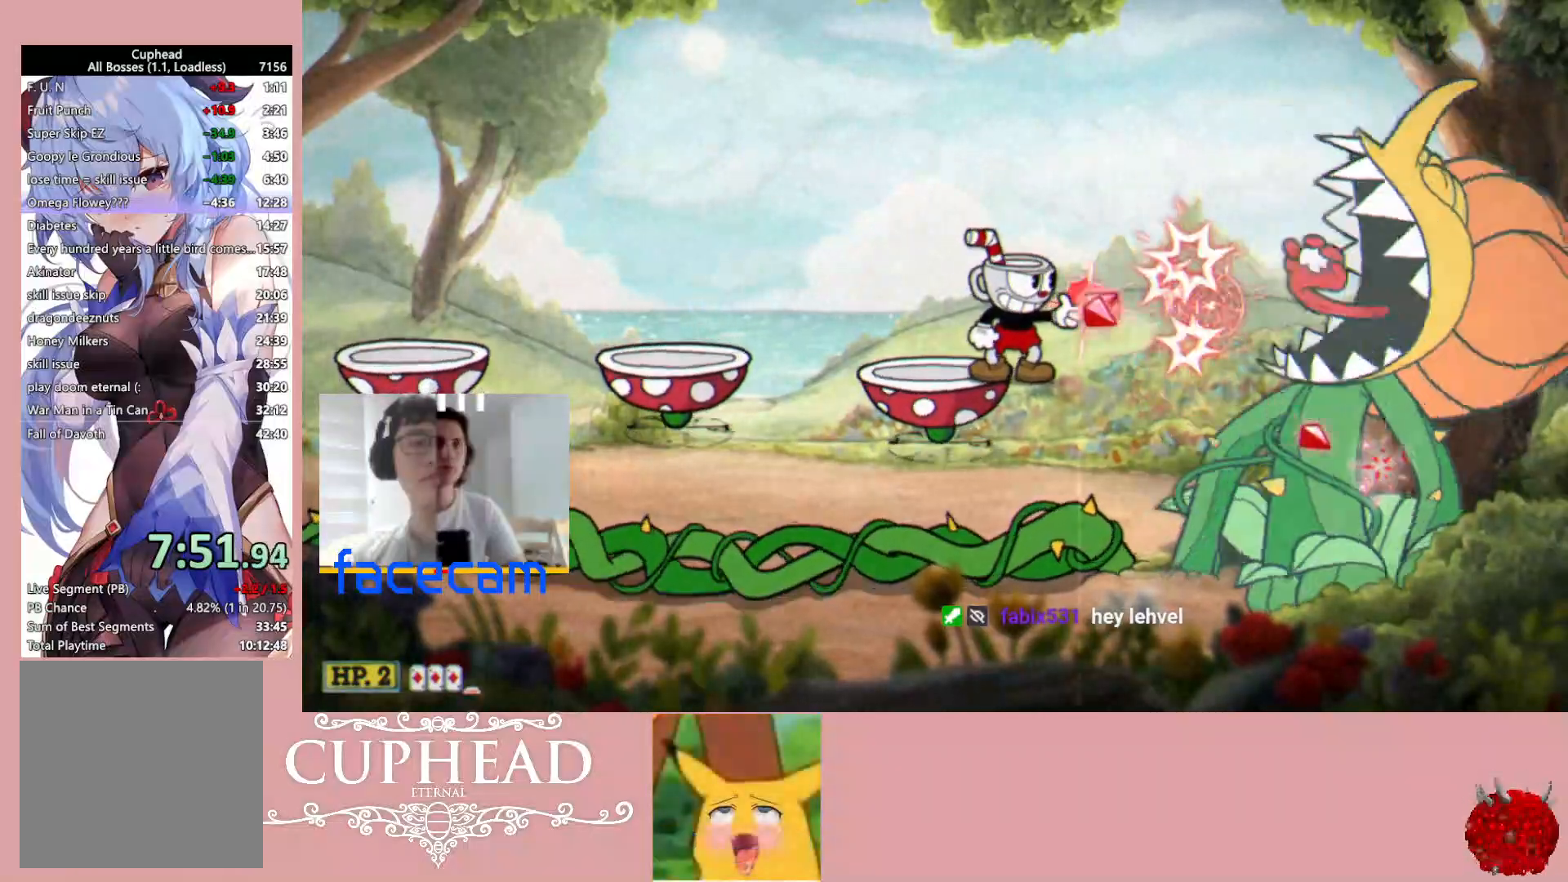
{"buttons": ["R1"], "left_stick": "down", "right_stick": "center", "events": [[117, "left_stick", "down"]]}
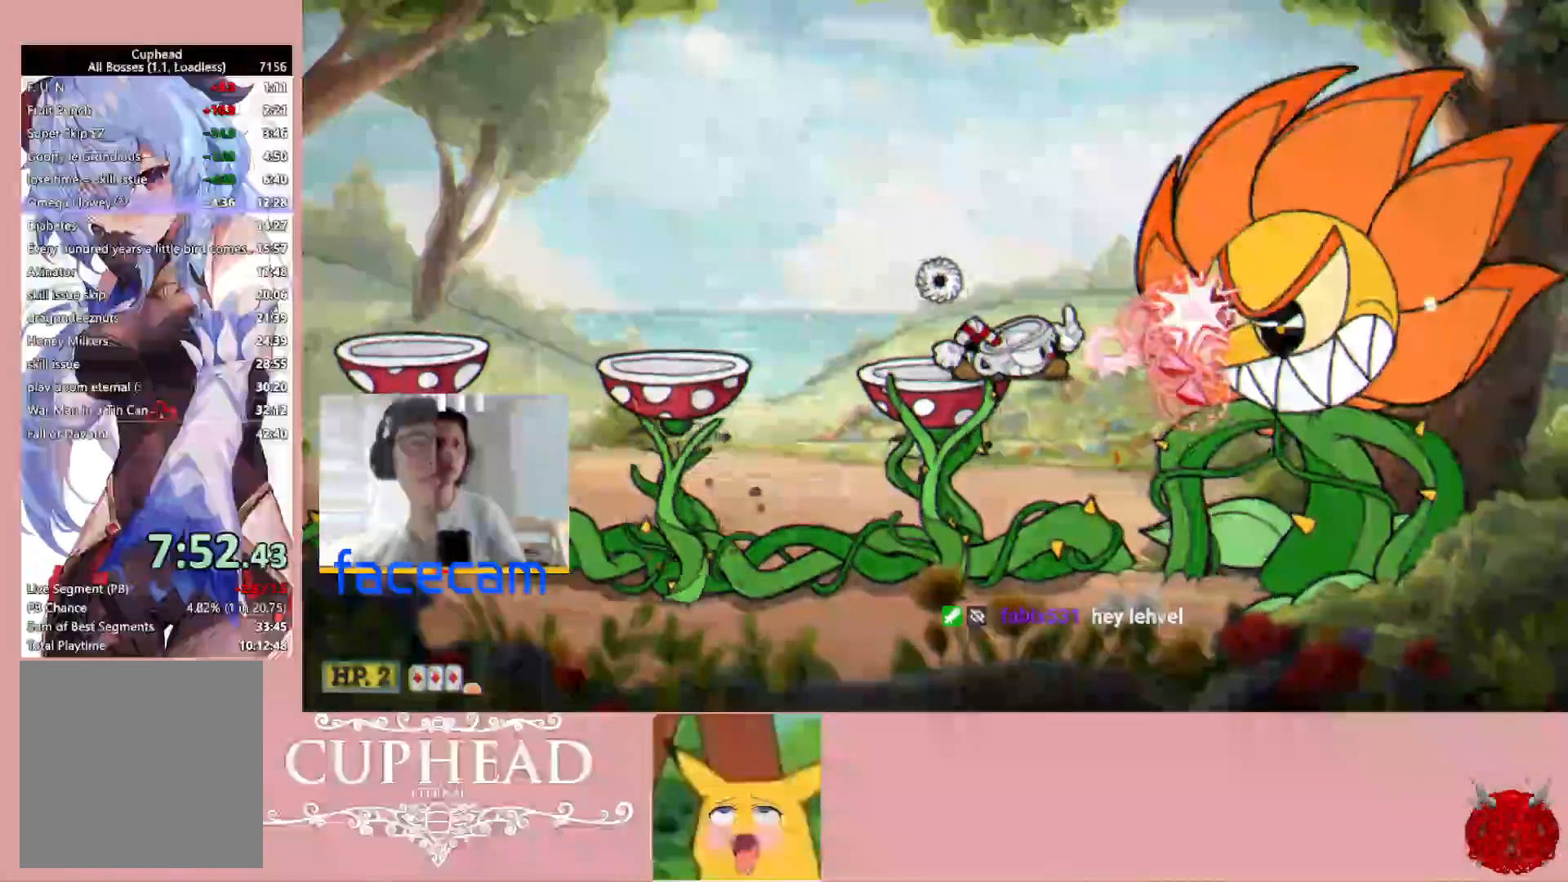
{"buttons": ["R1"], "left_stick": "center", "right_stick": "center", "events": [[150, "left_stick", "center"]]}
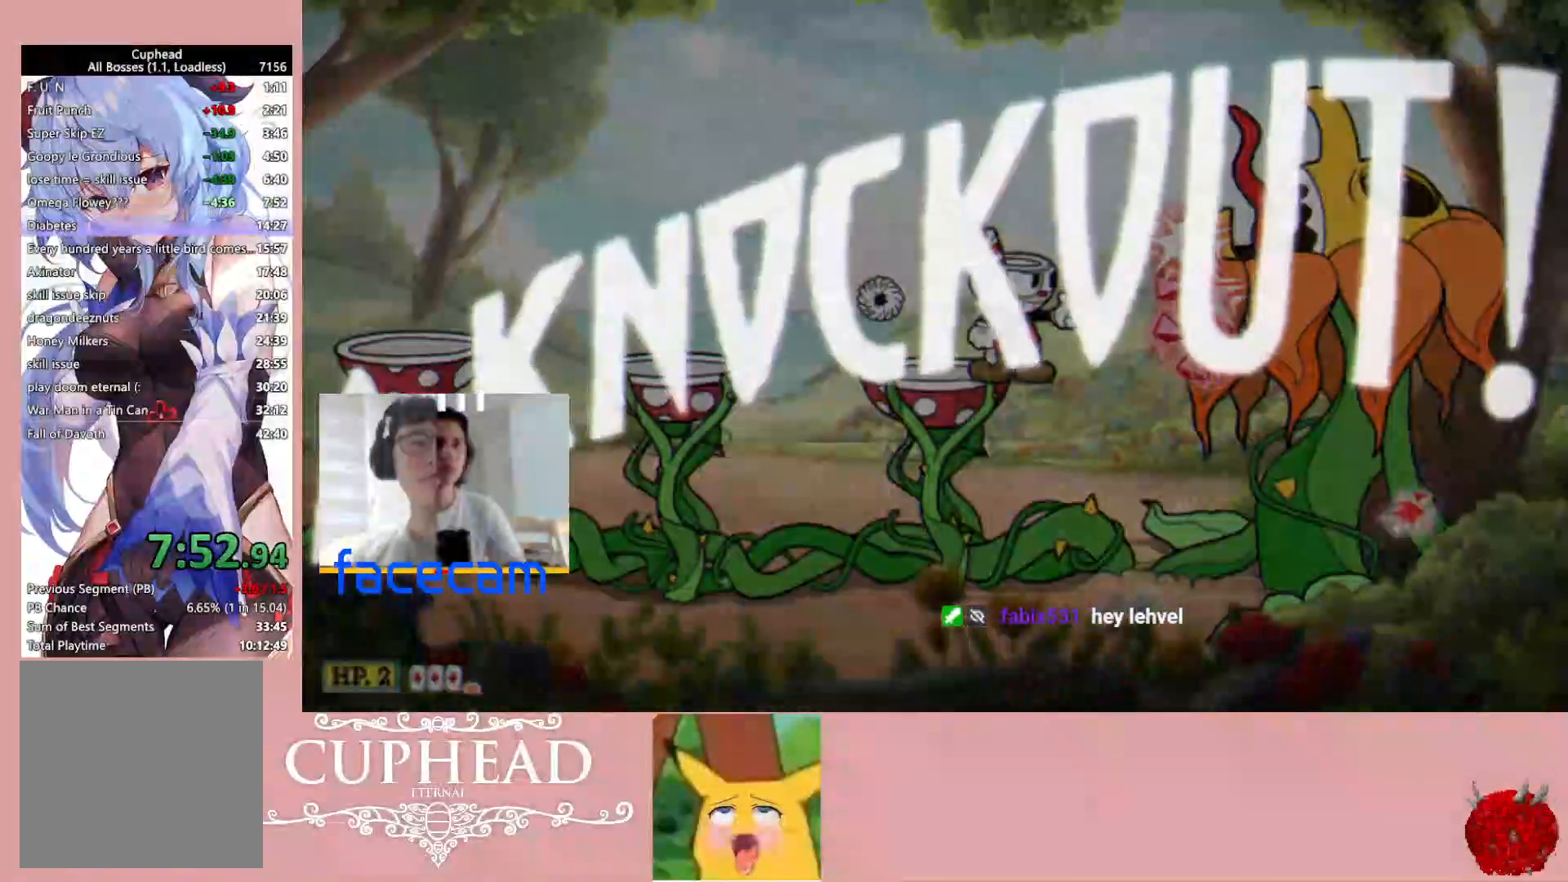
{"buttons": ["R1"], "left_stick": "center", "right_stick": "center", "events": []}
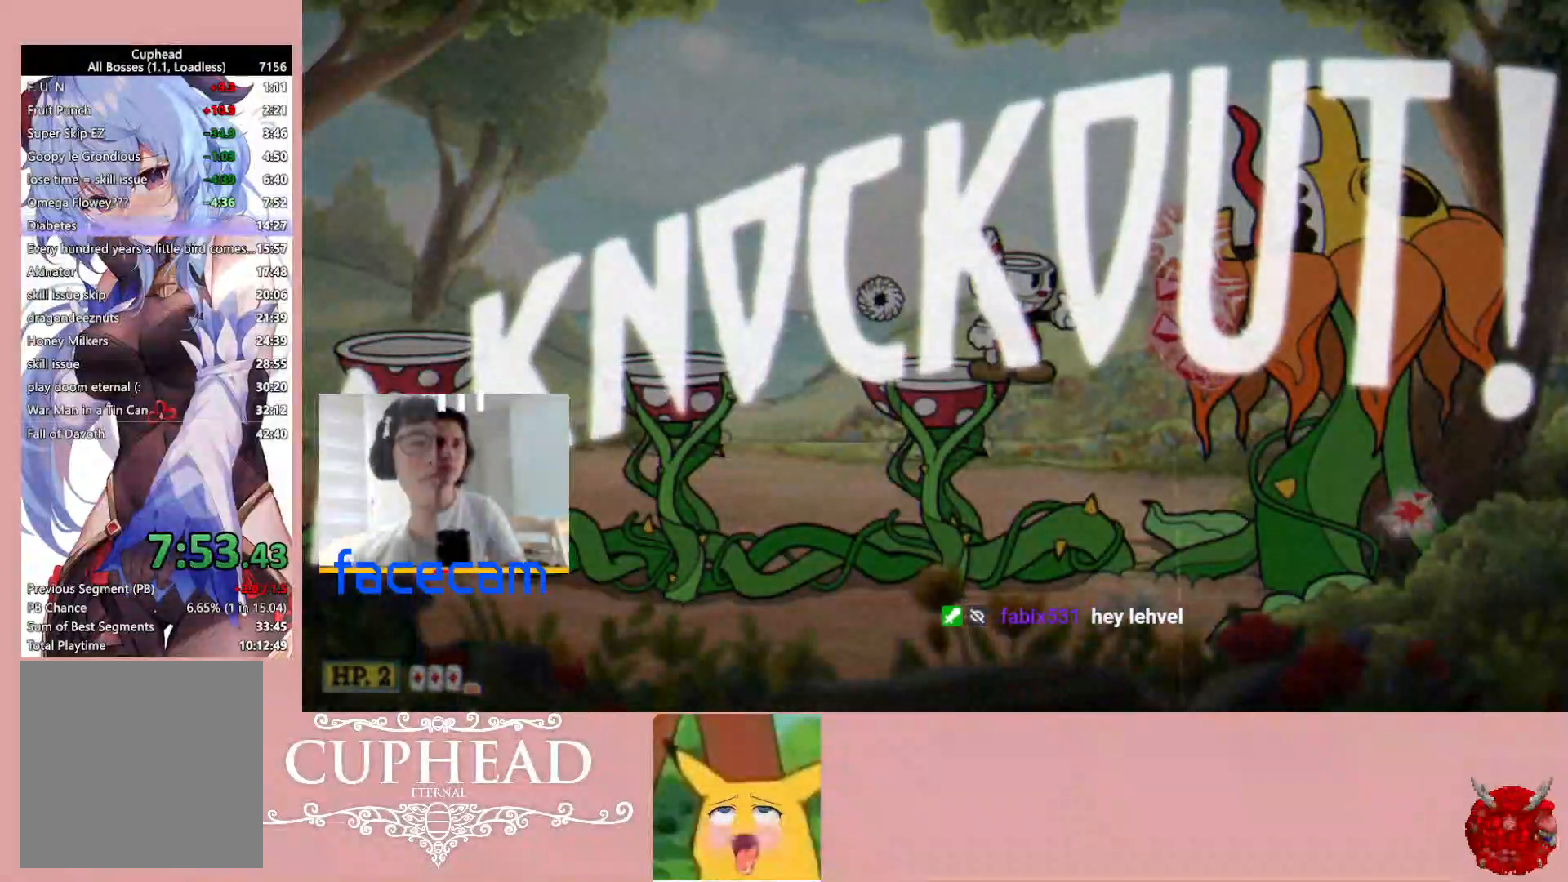
{"buttons": [], "left_stick": "left", "right_stick": "center", "events": [[150, "R1", "up"], [183, "left_stick", "left"]]}
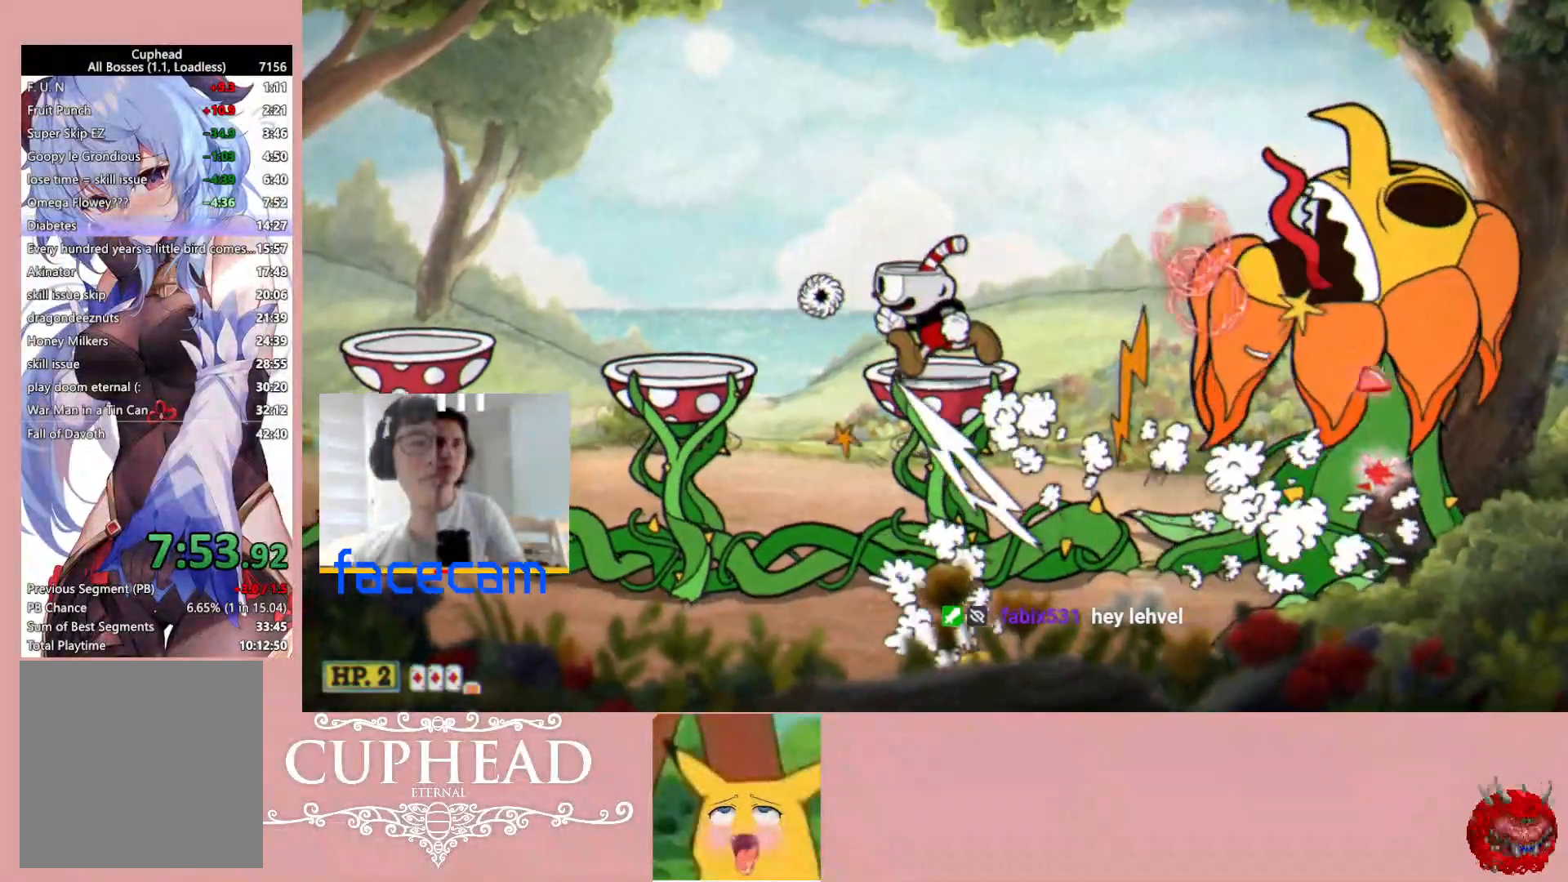
{"buttons": [], "left_stick": "left", "right_stick": "center", "events": [[150, "A", "down"], [217, "B", "down"], [367, "A", "up"], [400, "B", "up"]]}
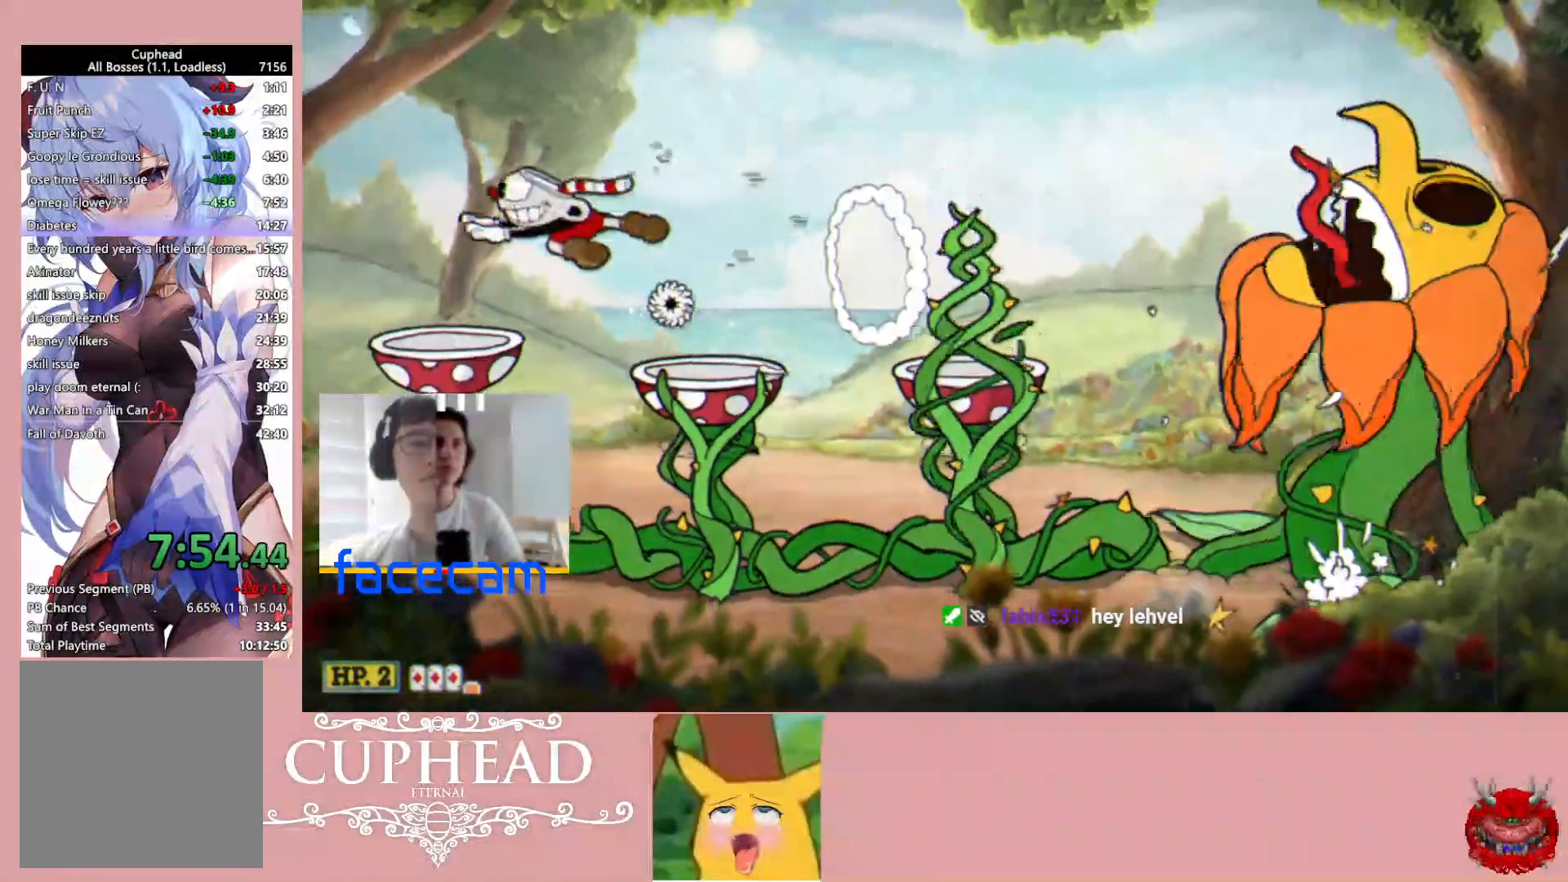
{"buttons": [], "left_stick": "center", "right_stick": "center", "events": [[200, "left_stick", "center"]]}